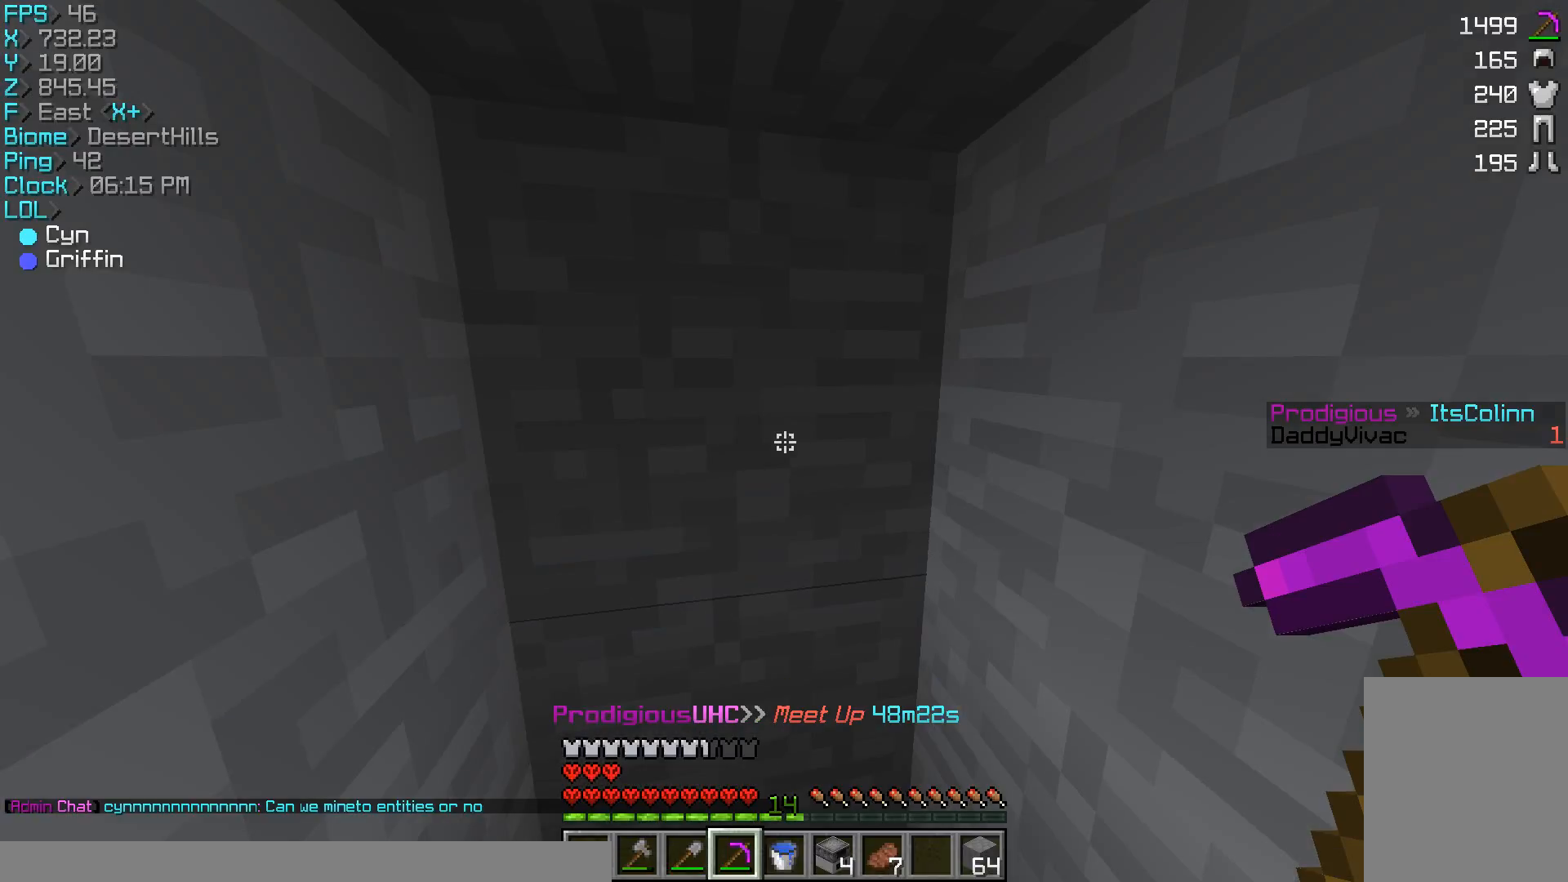
Gameplay with keyboard and mouse; each line is a JSON object with the keys and mouse buttons held at the frame after it. "events" lists presses ("down") and releases ("up") of "a", "d", "s", "w", "mouse_left" and "mouse_right" between this image and that frame as [ms after this image, input, new state], when the widget could be followed in between. "mouse_left", "mouse_right" = the "left", "right" buttons of the "mouse" list. No other keys are recorded. Fast repeated clicks can show as one long hold. Mouse movement is not recorded.
{"keys": ["s"], "mouse": [], "events": [[100, "w", "up"], [333, "a", "down"], [500, "a", "up"], [500, "s", "down"]]}
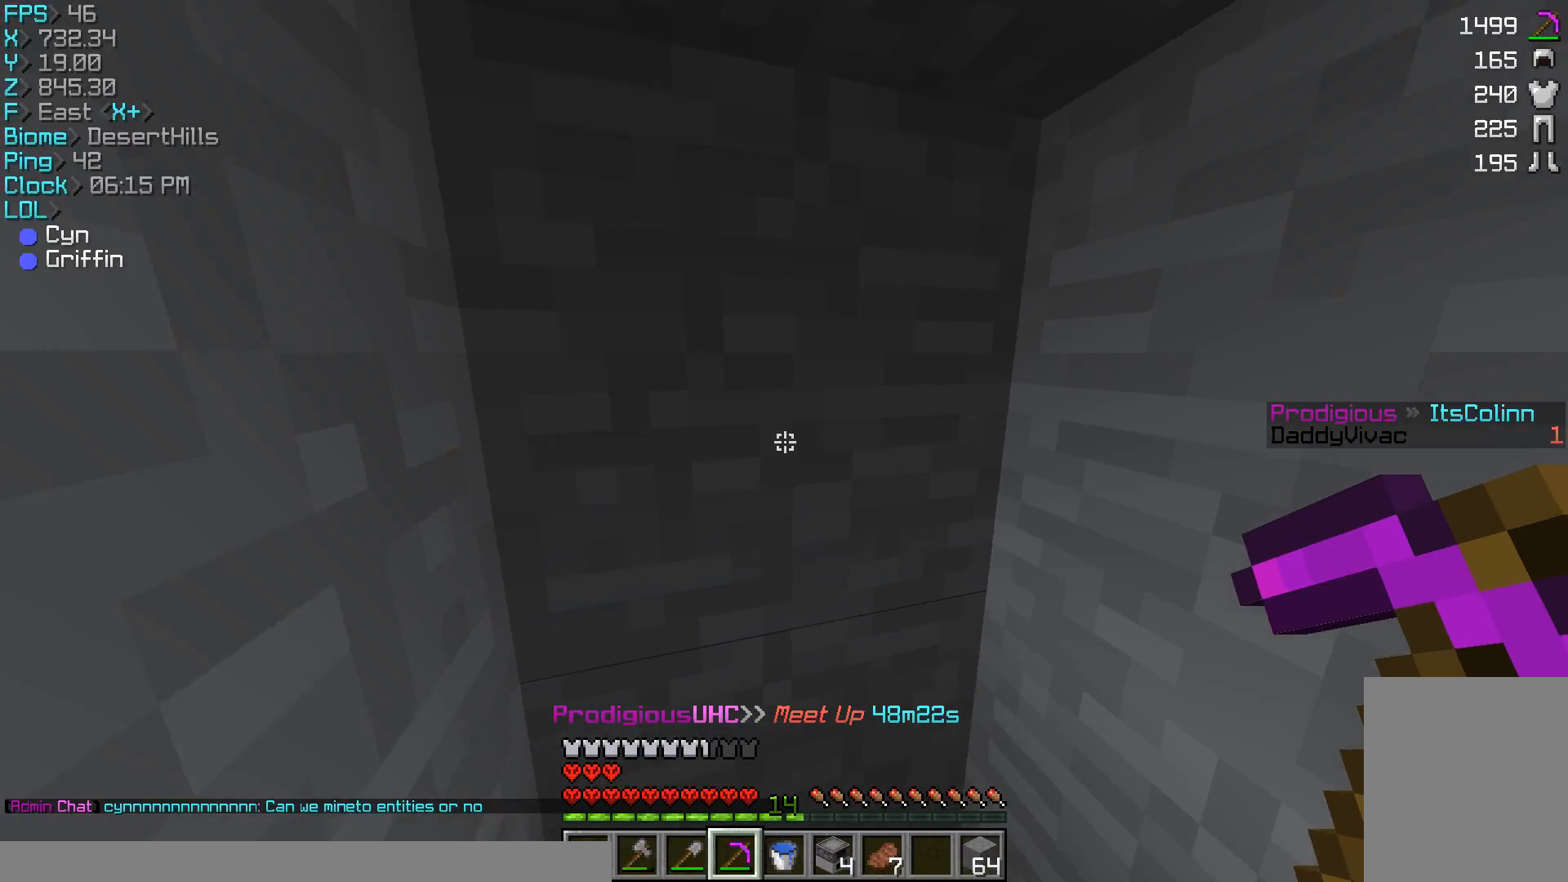
{"keys": ["d"], "mouse": [], "events": [[100, "s", "up"], [167, "mouse_left", "down"], [333, "d", "down"], [333, "mouse_left", "up"]]}
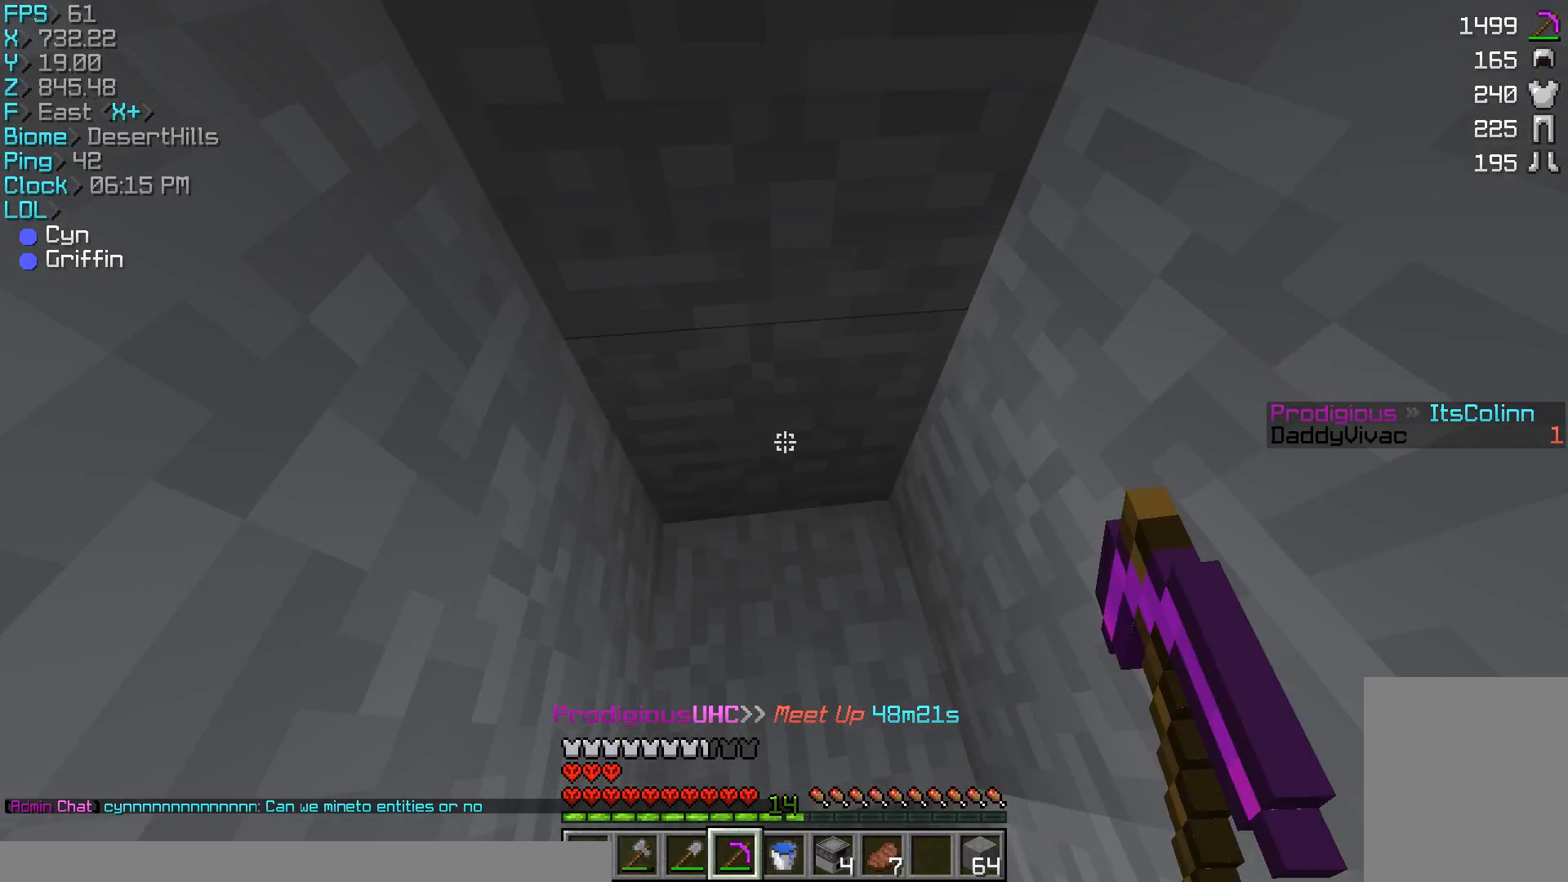
{"keys": ["a"], "mouse": ["left"], "events": [[33, "d", "up"], [167, "mouse_left", "down"], [433, "a", "down"]]}
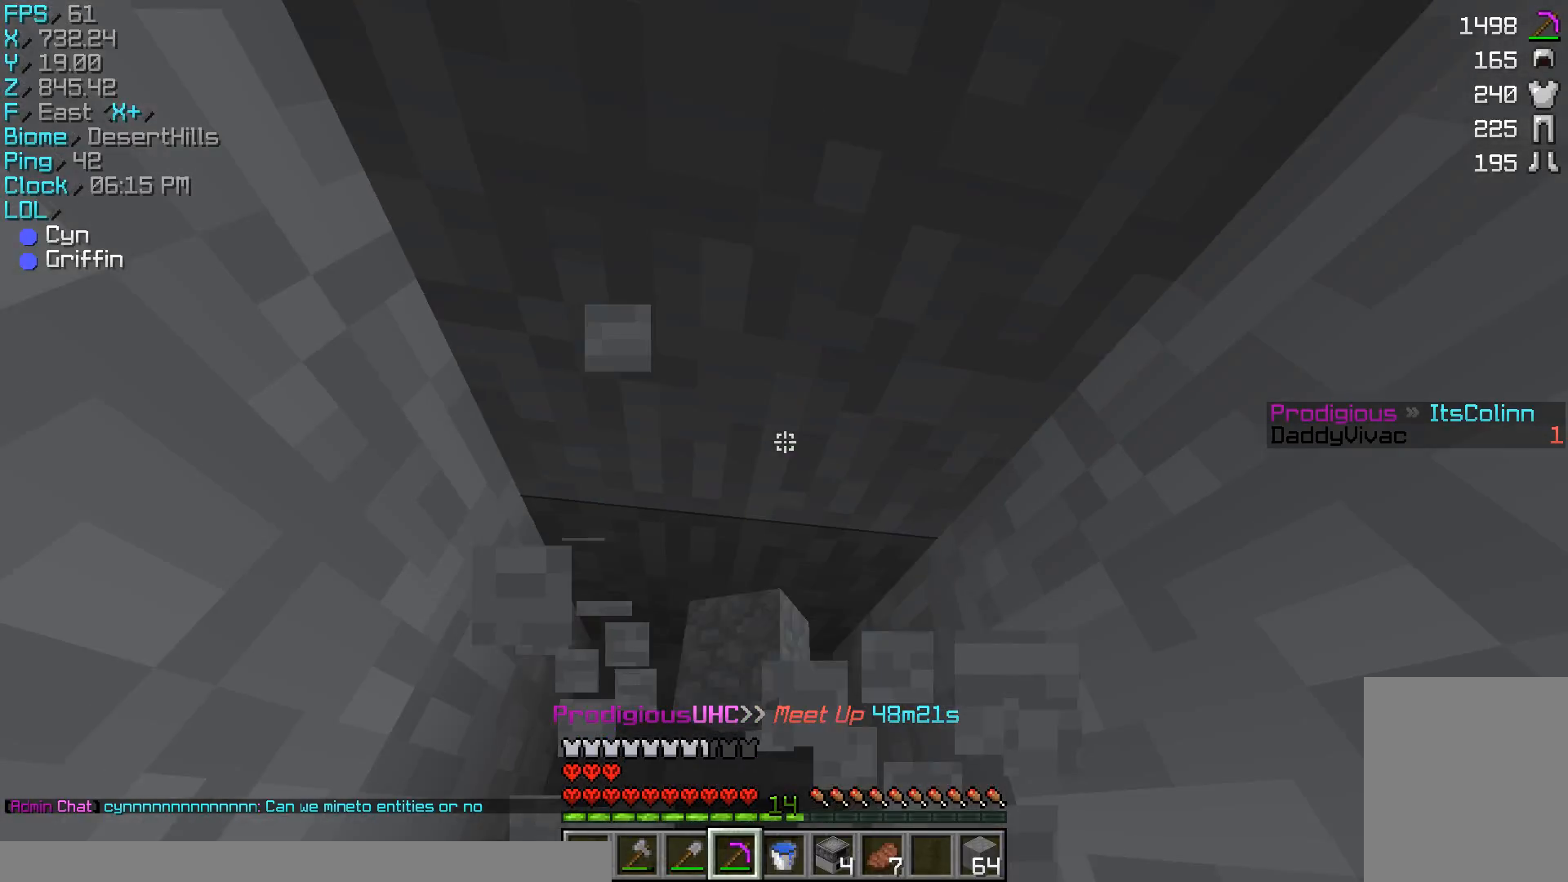
{"keys": [], "mouse": ["left"], "events": [[67, "a", "up"]]}
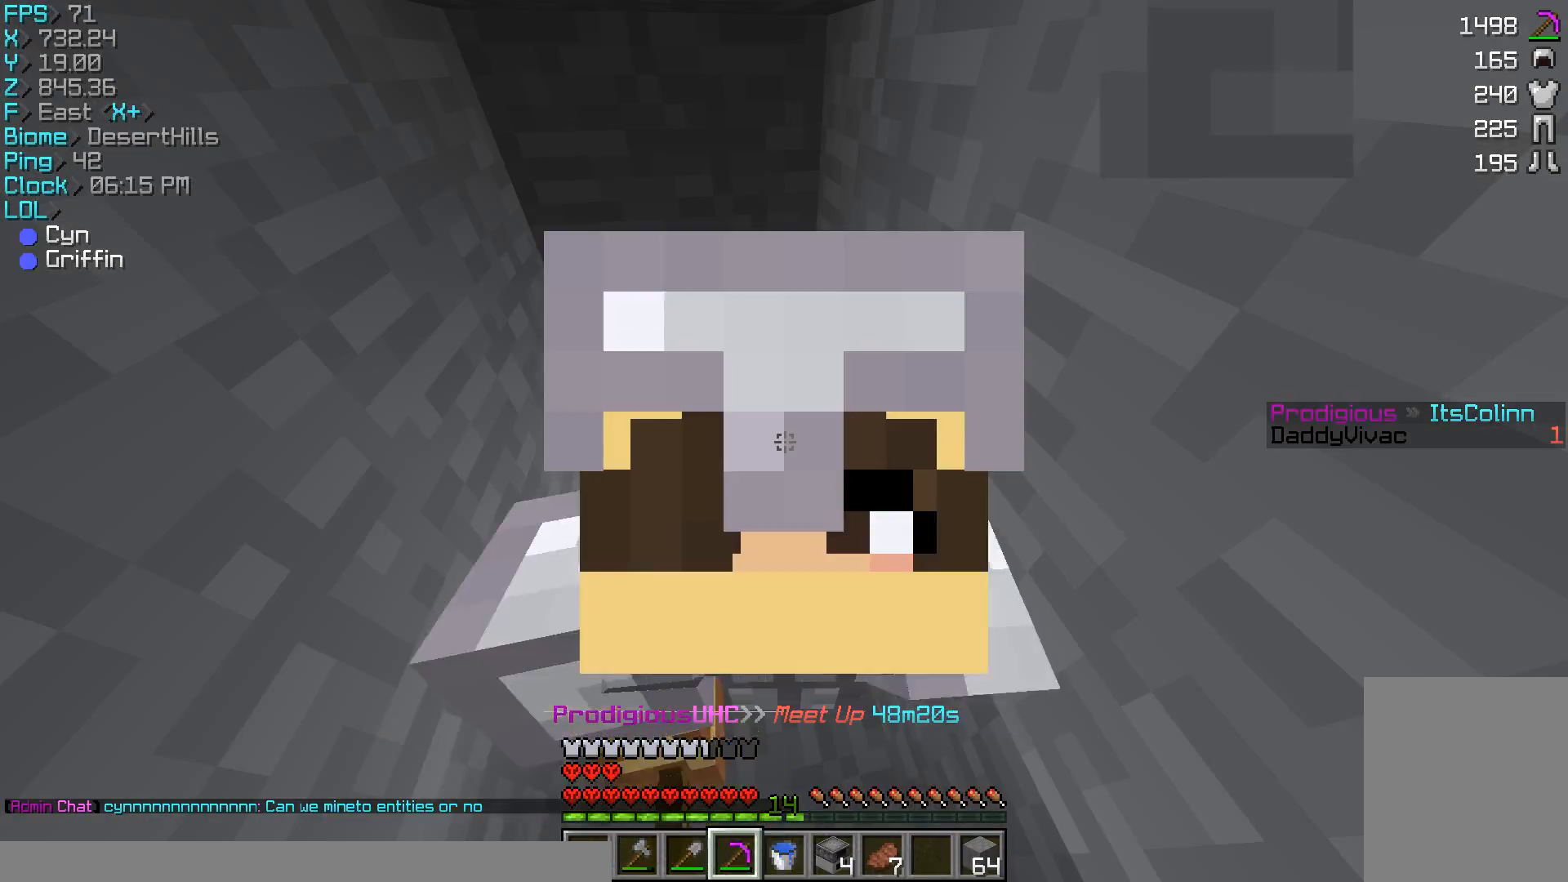
{"keys": [], "mouse": ["left"], "events": [[133, "s", "down"], [333, "s", "up"]]}
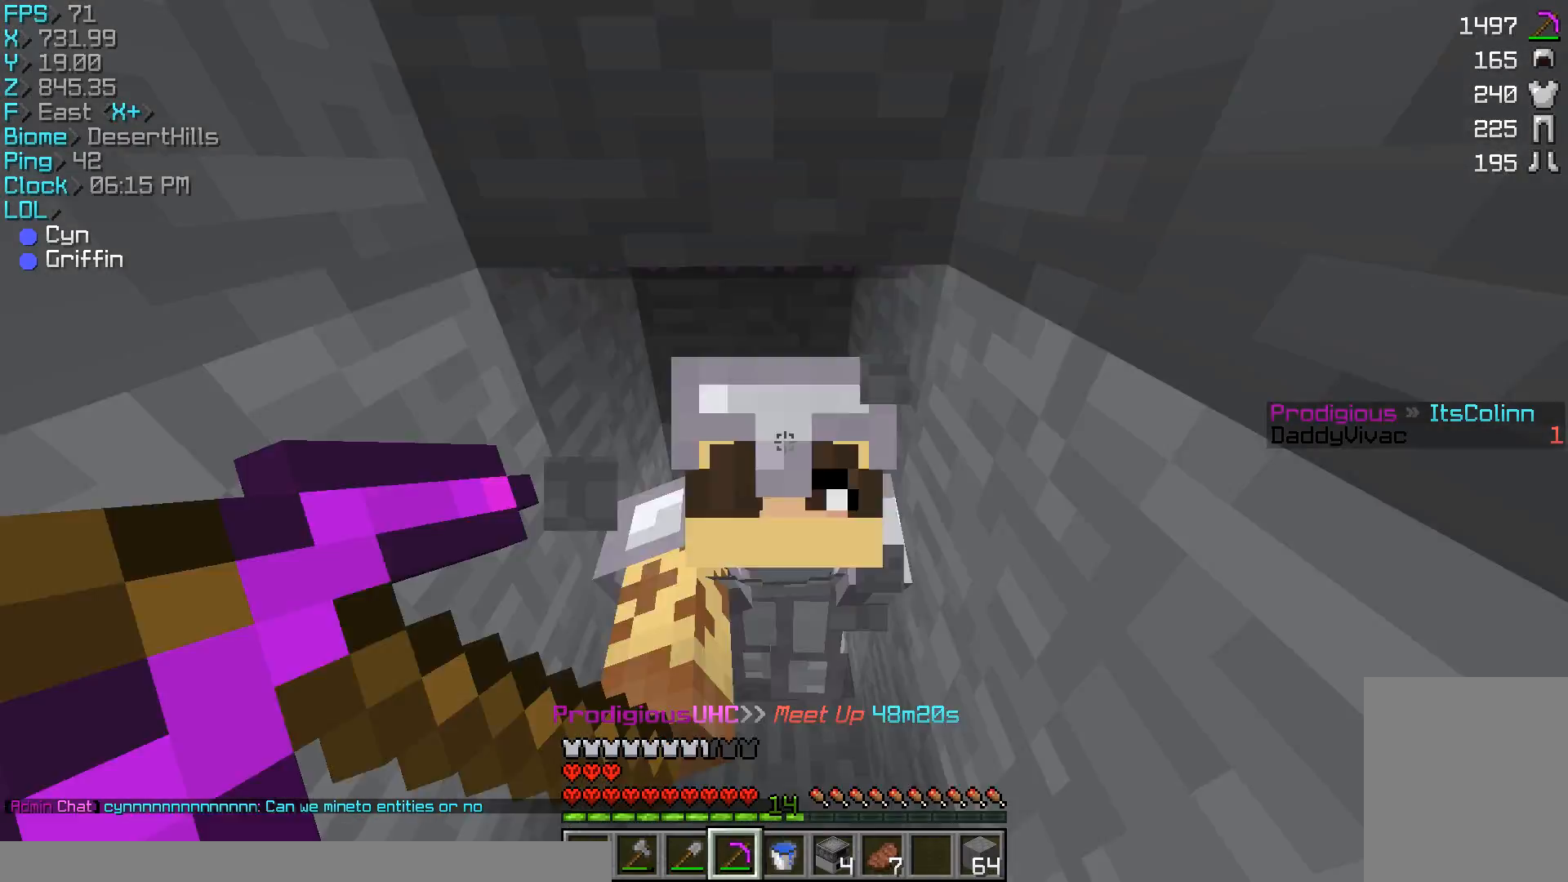
{"keys": [], "mouse": [], "events": [[167, "w", "down"], [300, "w", "up"], [367, "mouse_left", "up"]]}
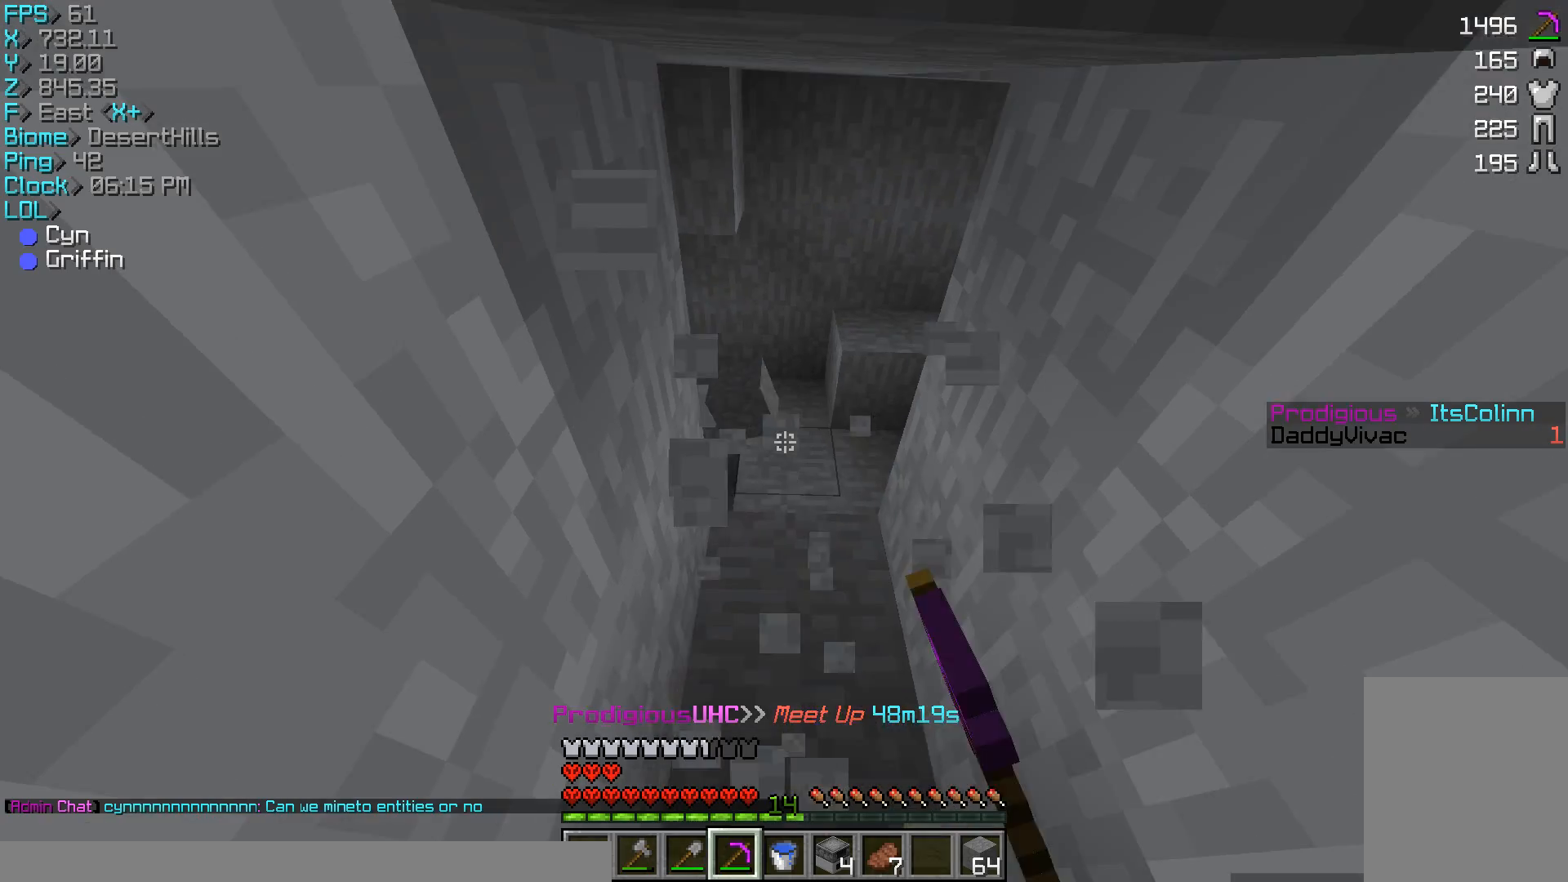
{"keys": [], "mouse": ["right"], "events": [[433, "mouse_right", "down"]]}
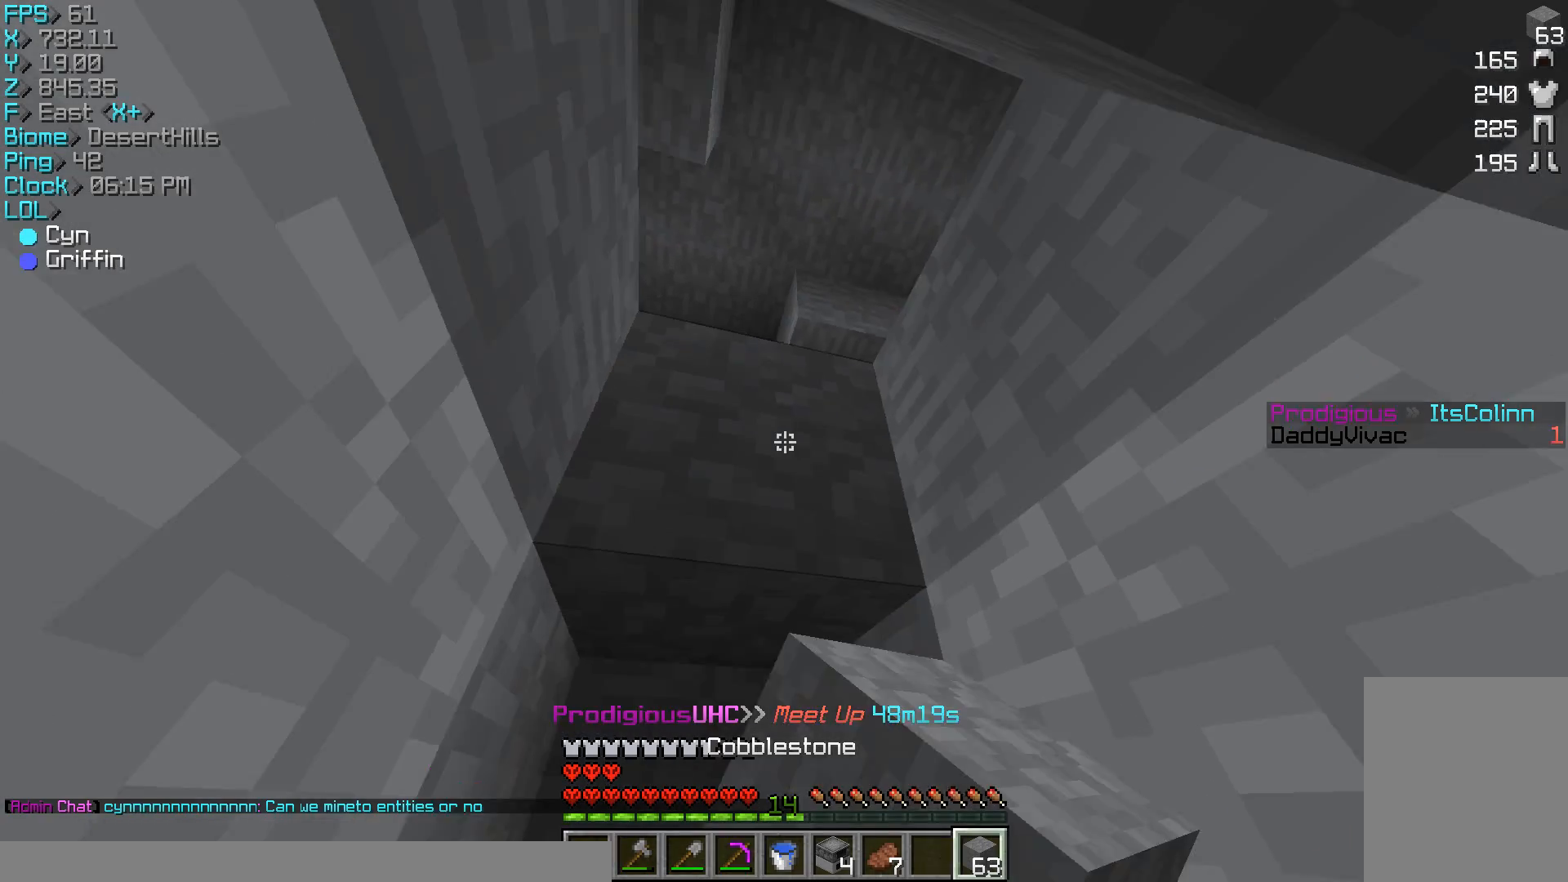
{"keys": [], "mouse": [], "events": [[33, "mouse_right", "up"], [333, "a", "down"], [500, "a", "up"]]}
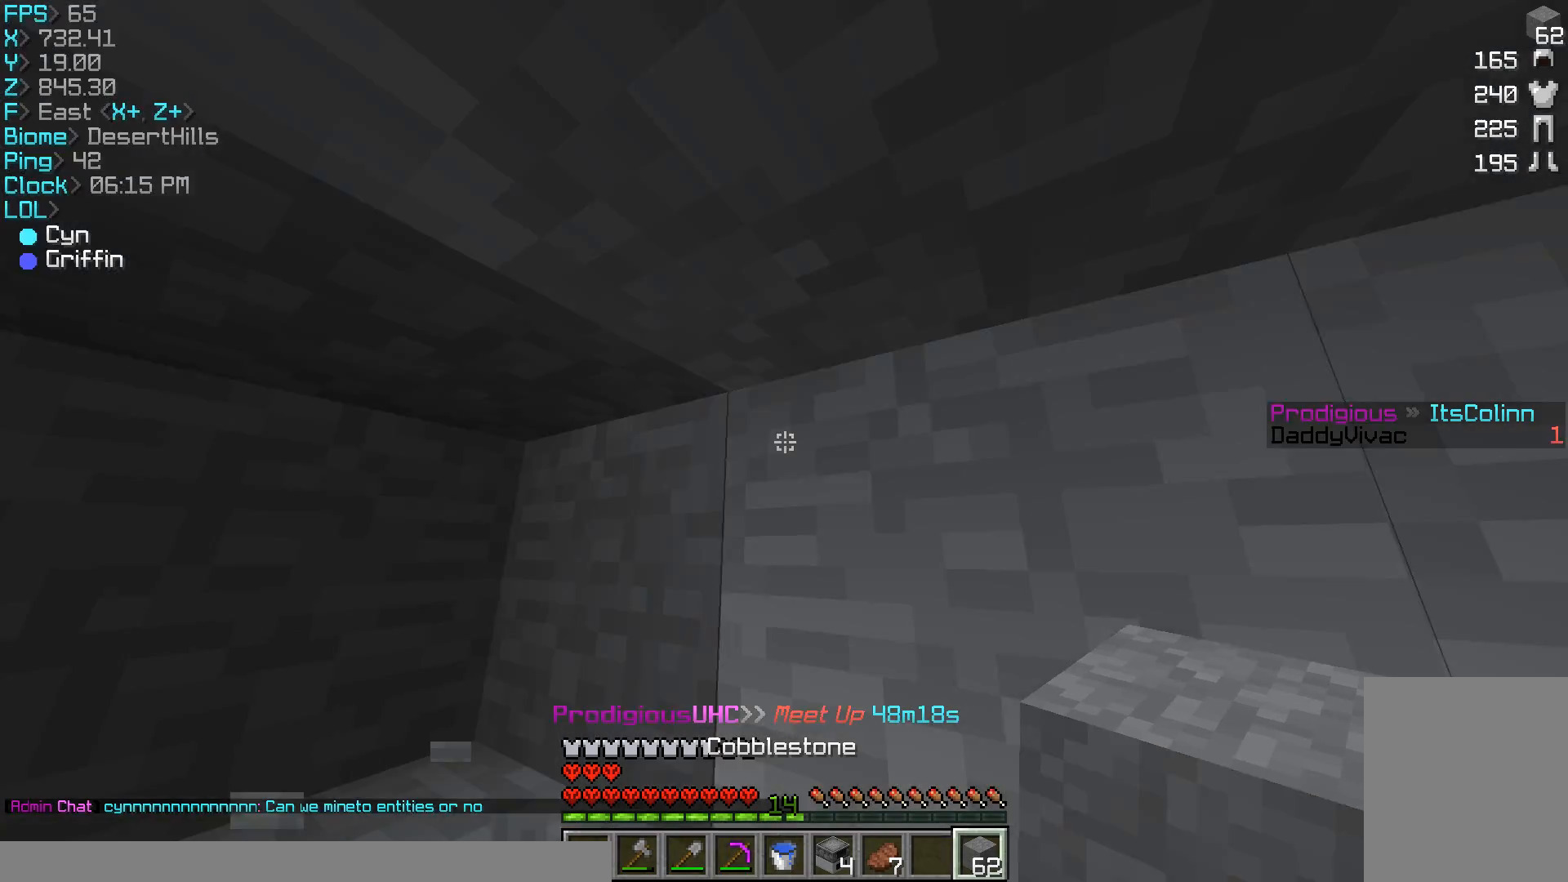
{"keys": [], "mouse": ["left"], "events": [[300, "mouse_left", "down"]]}
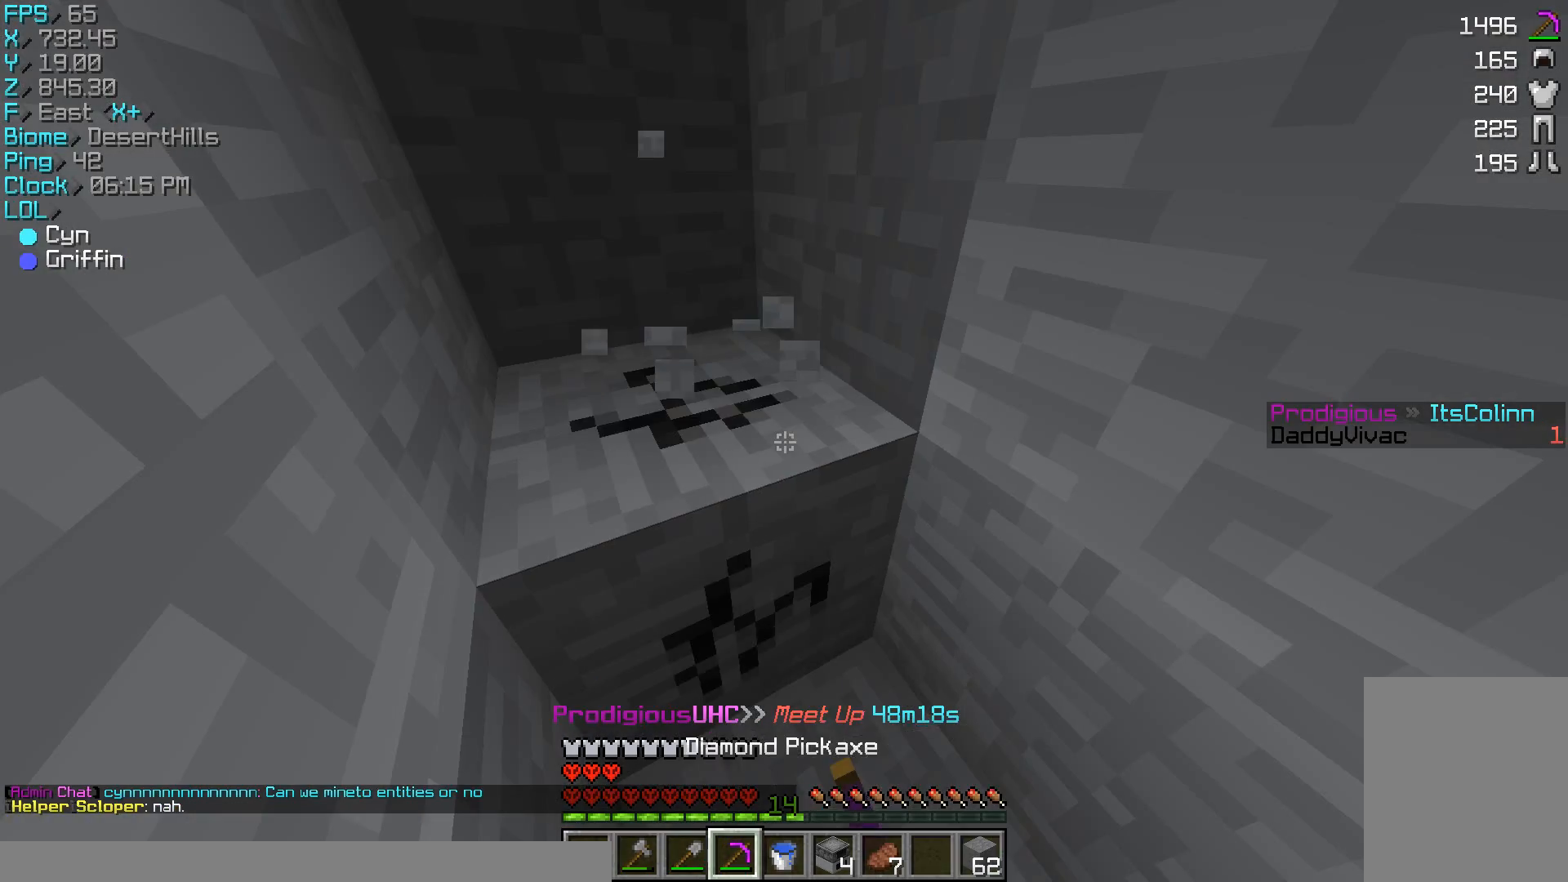
{"keys": [], "mouse": ["left"], "events": [[133, "w", "down"], [433, "w", "up"]]}
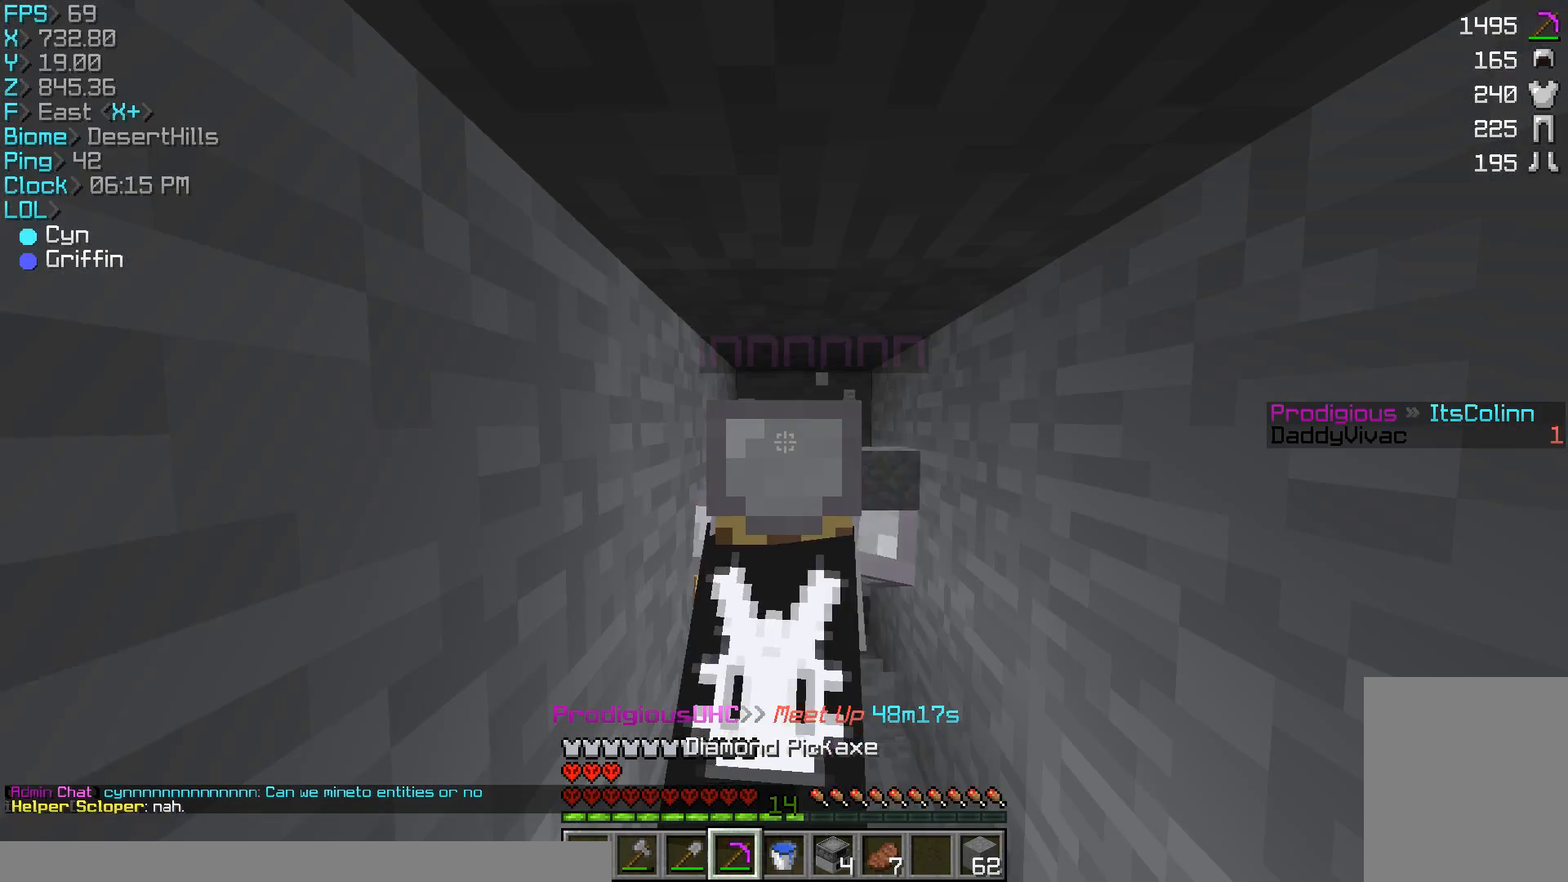
{"keys": ["w"], "mouse": ["left"], "events": [[333, "w", "down"]]}
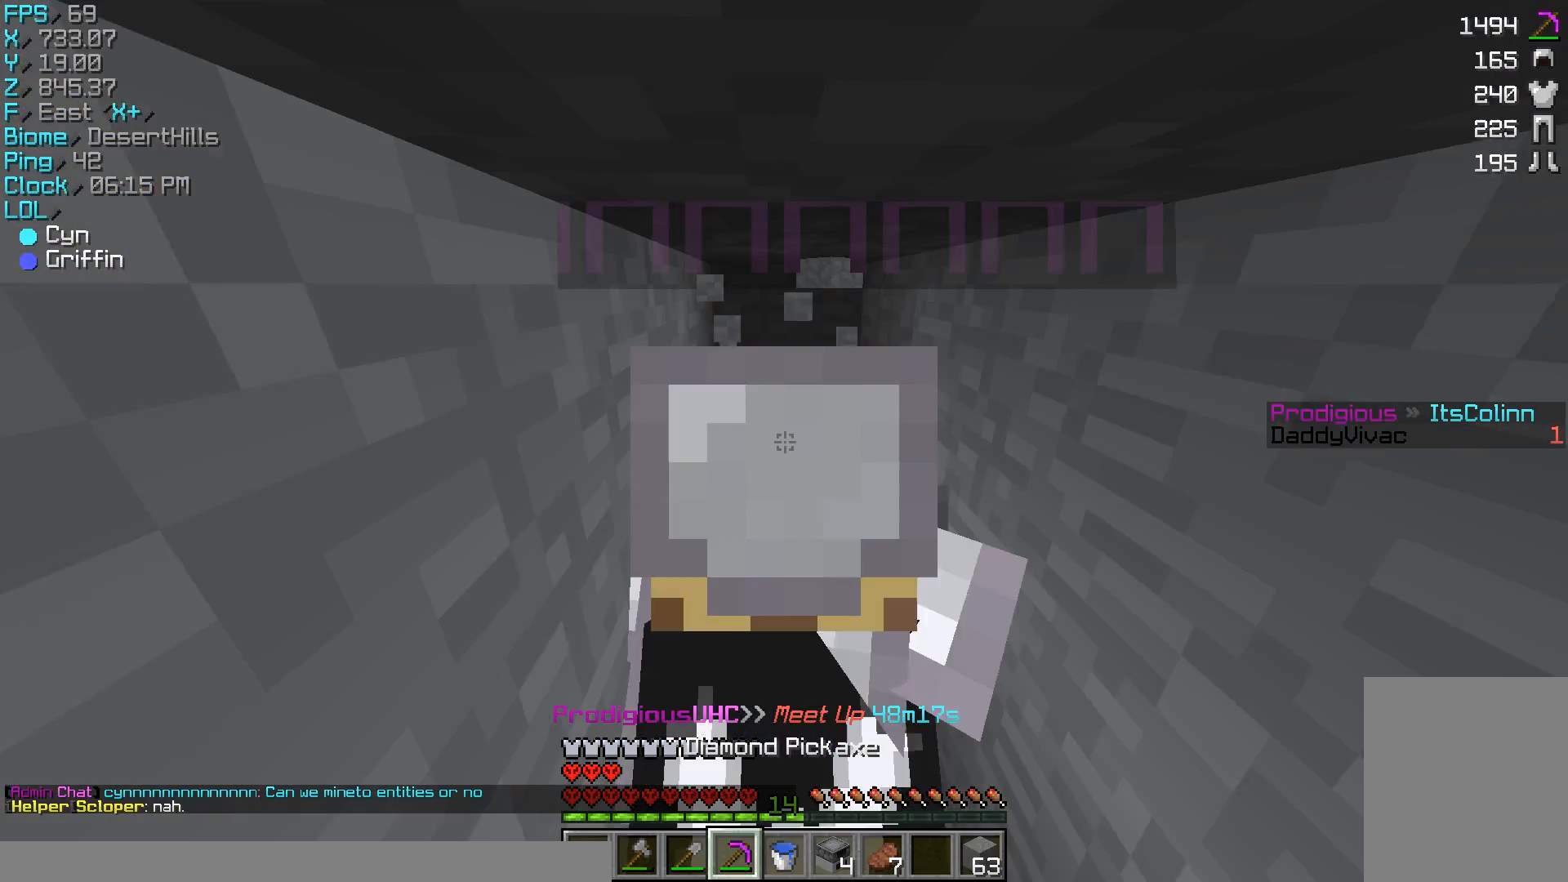
{"keys": [], "mouse": ["left"], "events": [[467, "w", "up"]]}
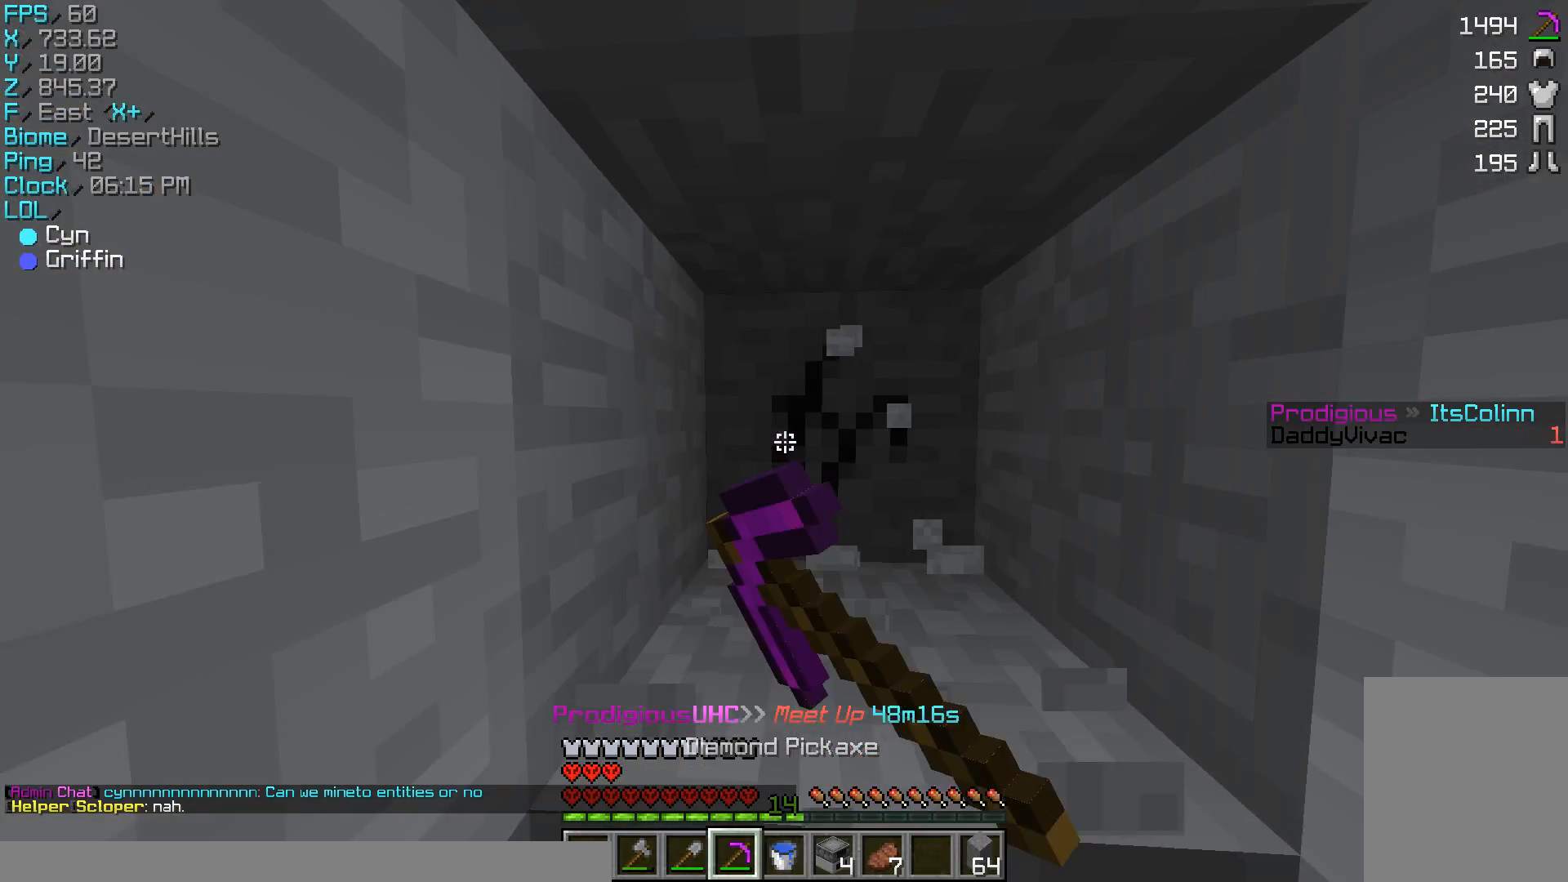
{"keys": [], "mouse": ["left"], "events": []}
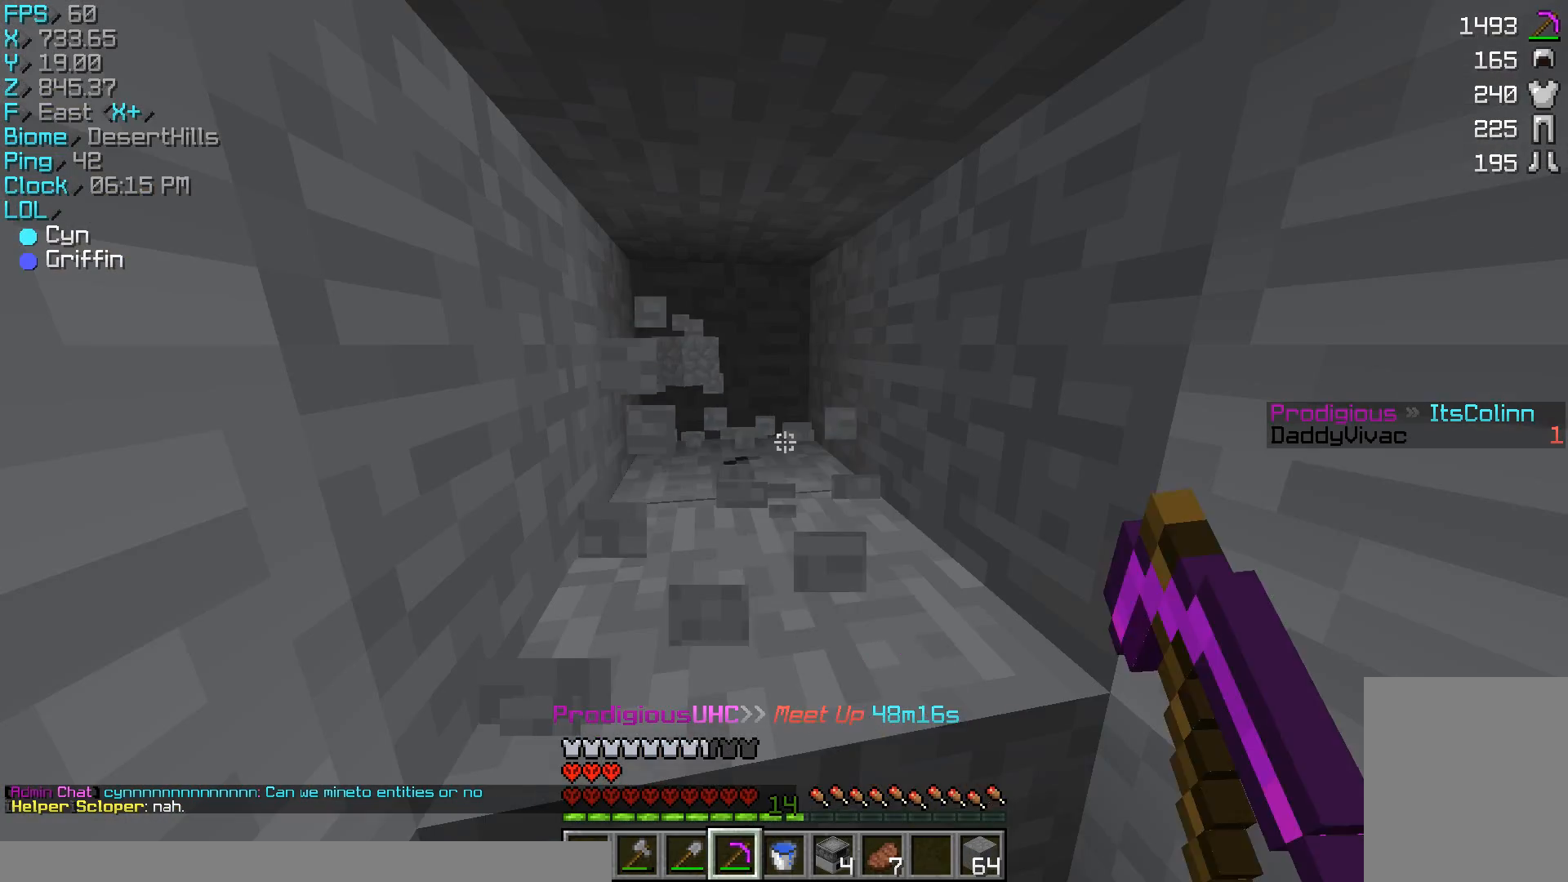
{"keys": ["w"], "mouse": ["left"], "events": [[100, "w", "down"]]}
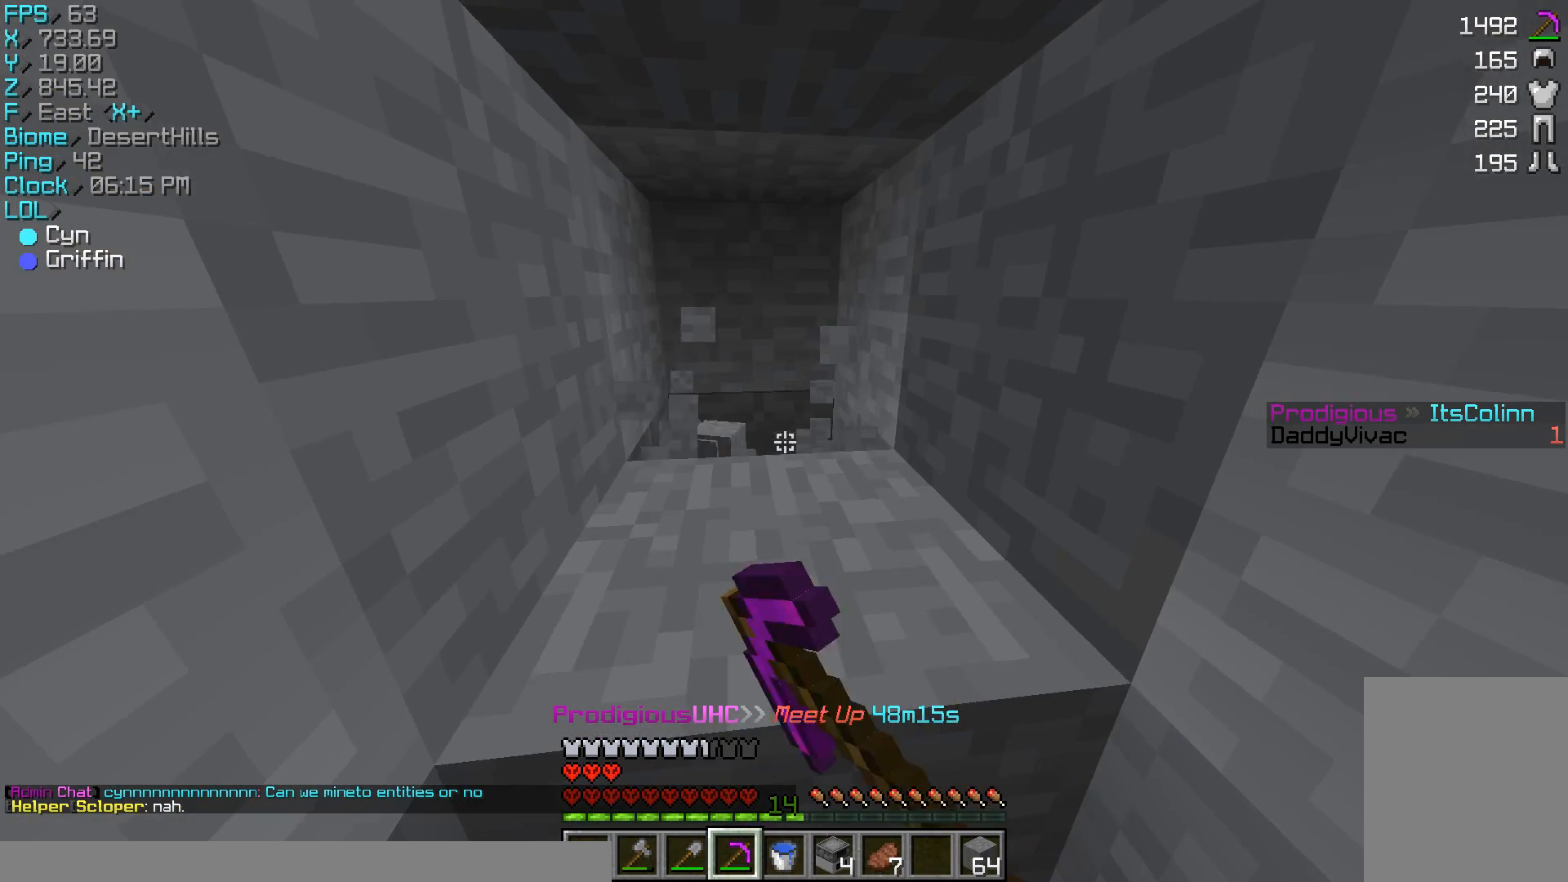
{"keys": ["w"], "mouse": ["left"], "events": []}
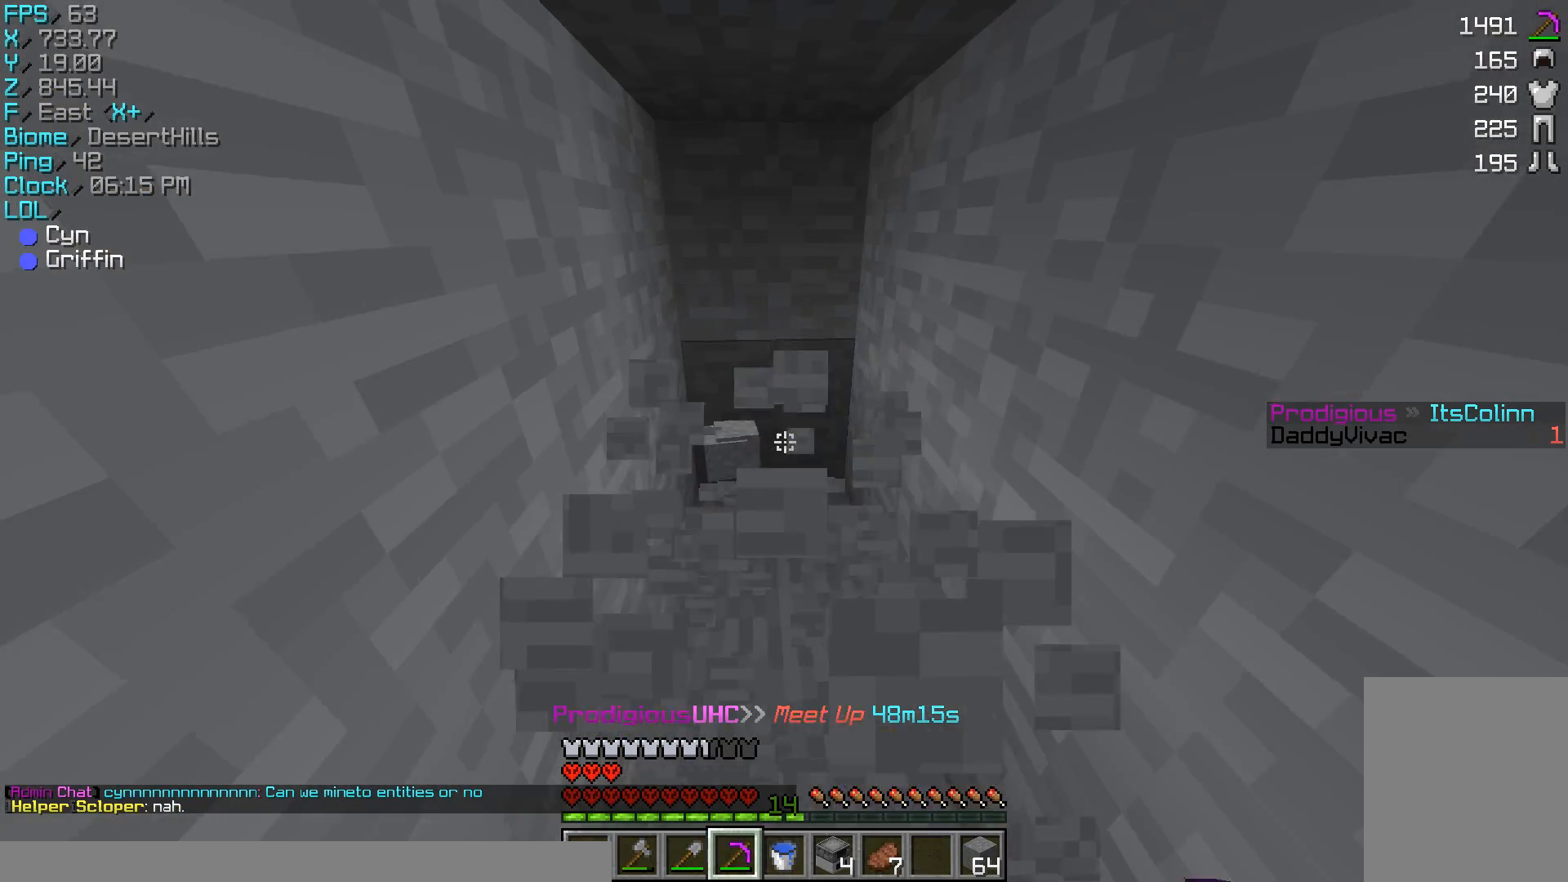
{"keys": ["w"], "mouse": ["left"], "events": []}
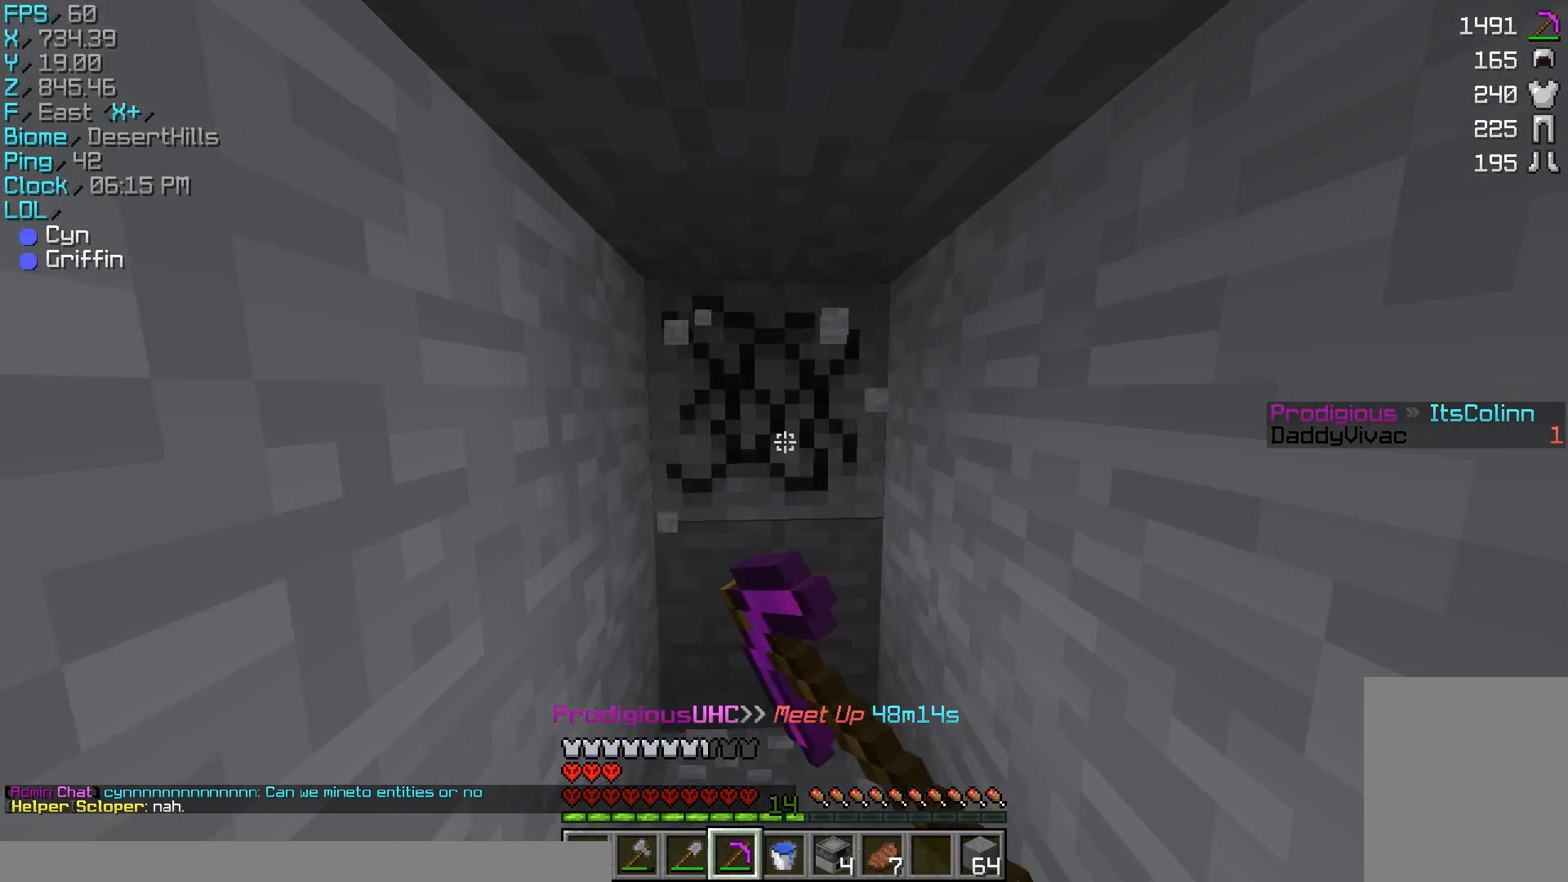
{"keys": ["w"], "mouse": ["left"], "events": []}
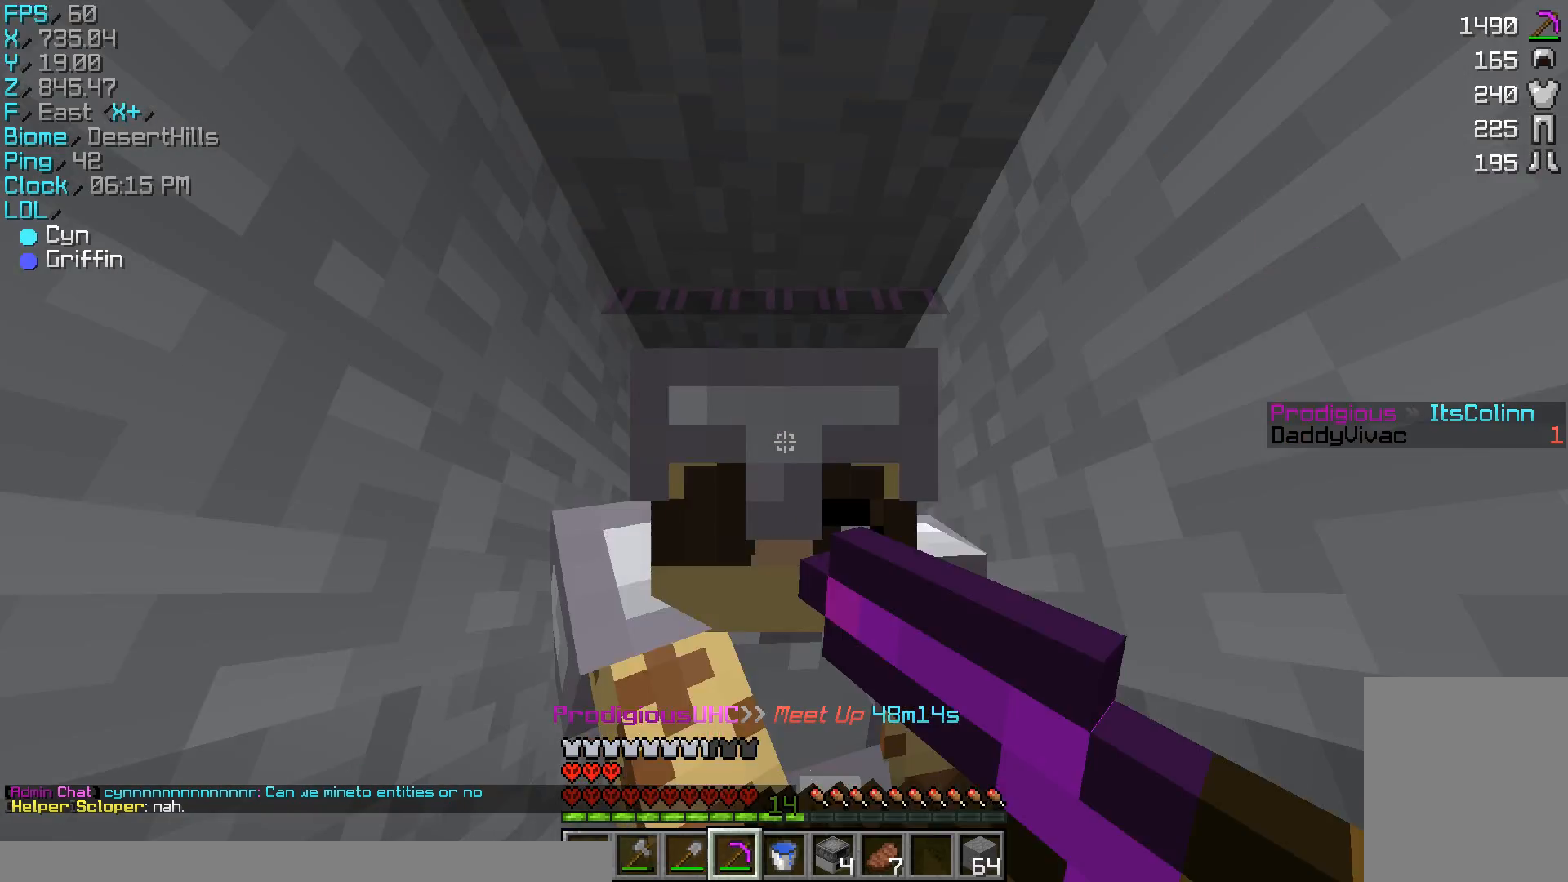
{"keys": ["w"], "mouse": ["left"], "events": [[400, "d", "down"], [467, "d", "up"]]}
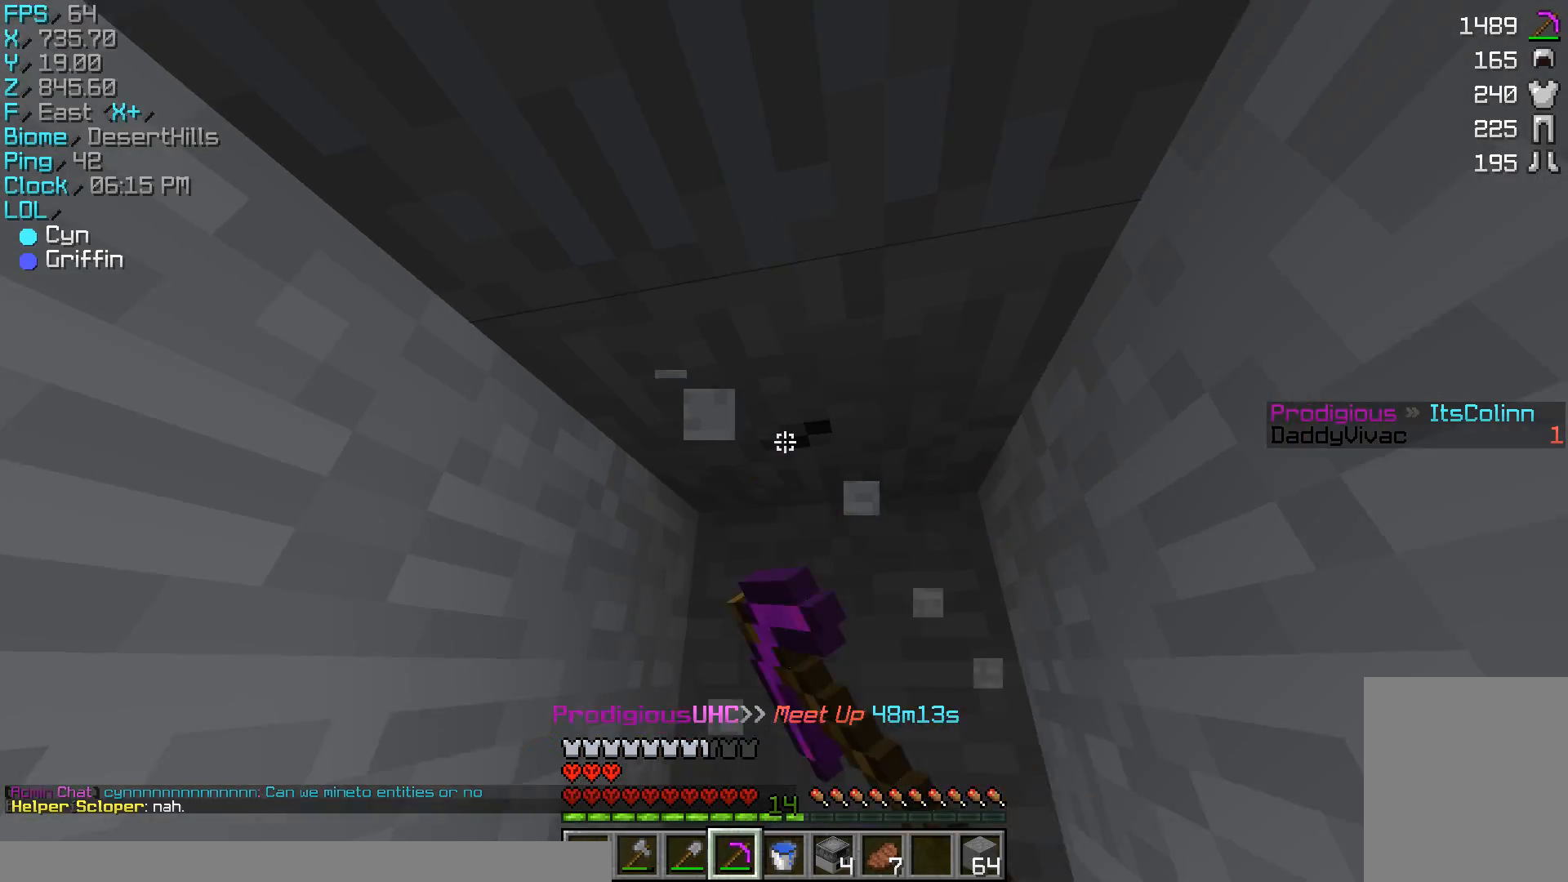
{"keys": [], "mouse": ["left"], "events": [[233, "d", "down"], [467, "d", "up"], [467, "w", "up"]]}
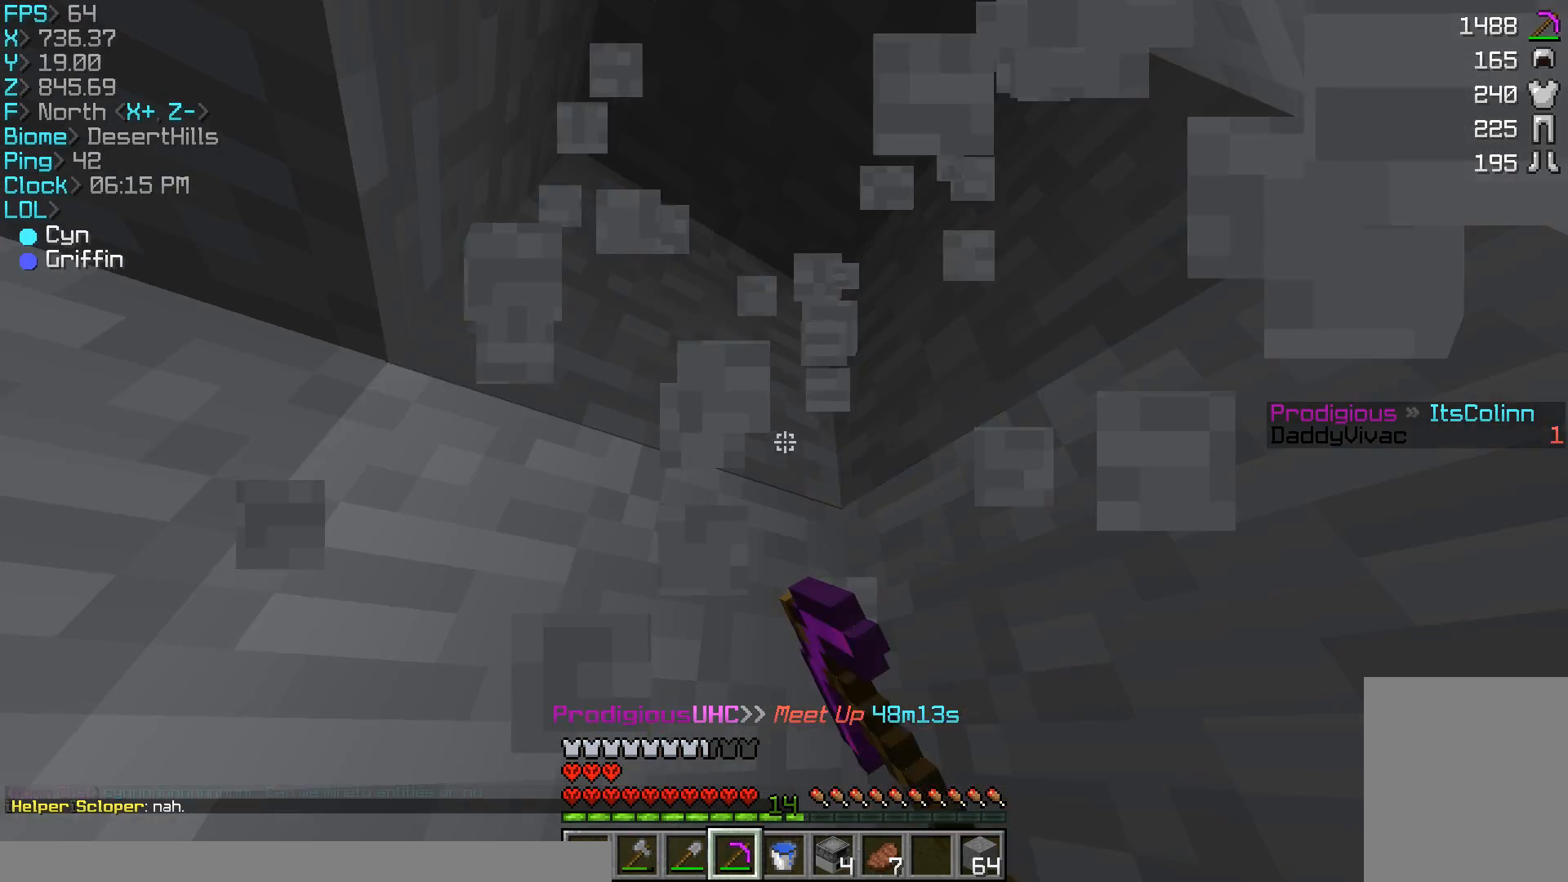
{"keys": ["w"], "mouse": ["left"], "events": [[467, "w", "down"]]}
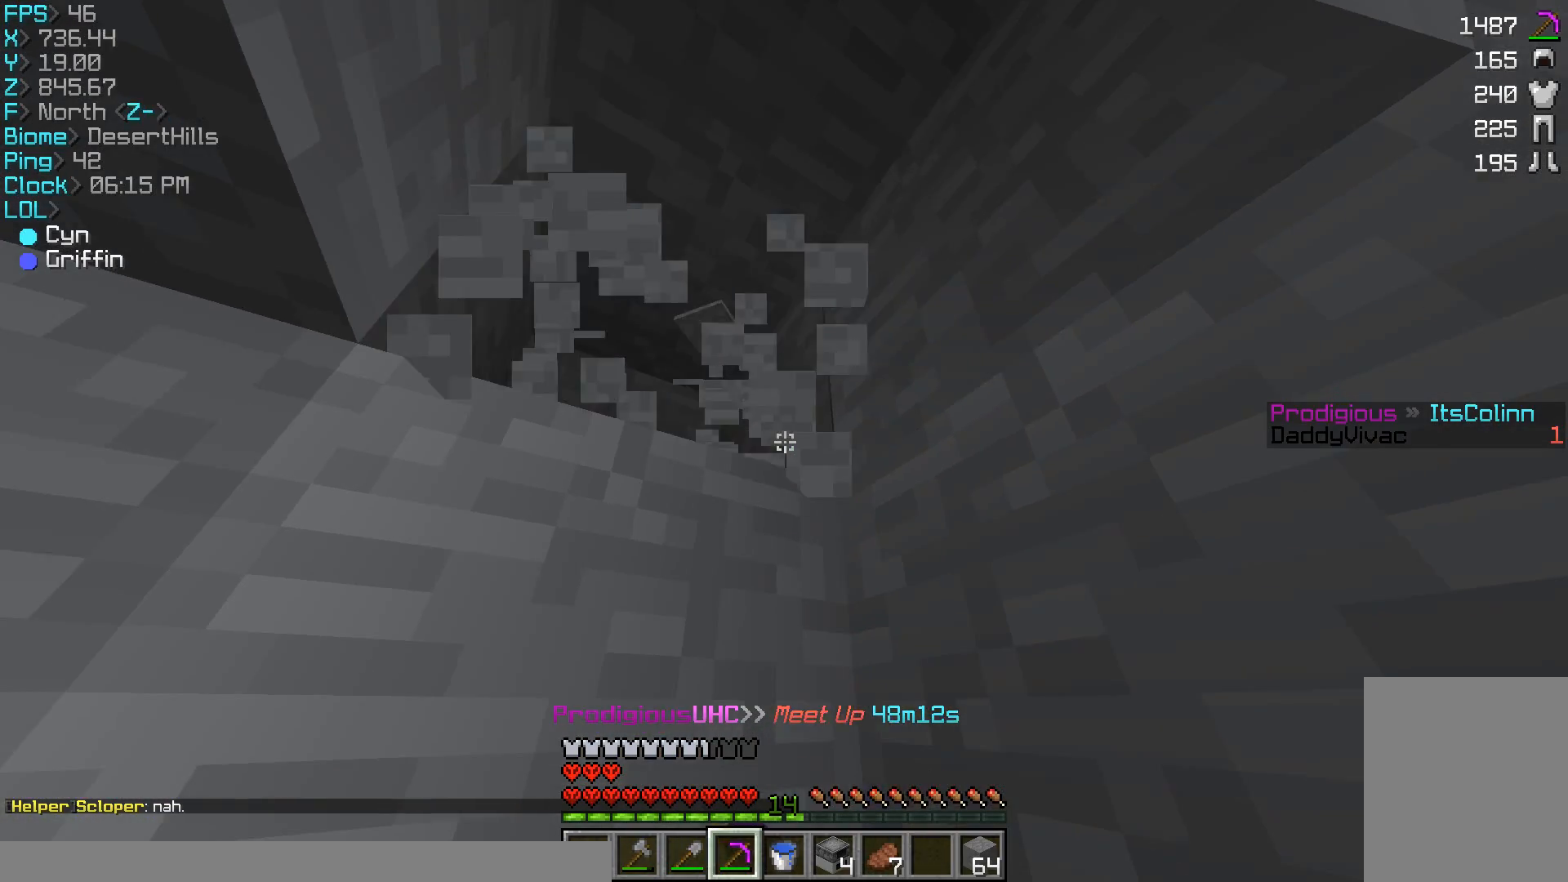
{"keys": ["w"], "mouse": ["left"], "events": []}
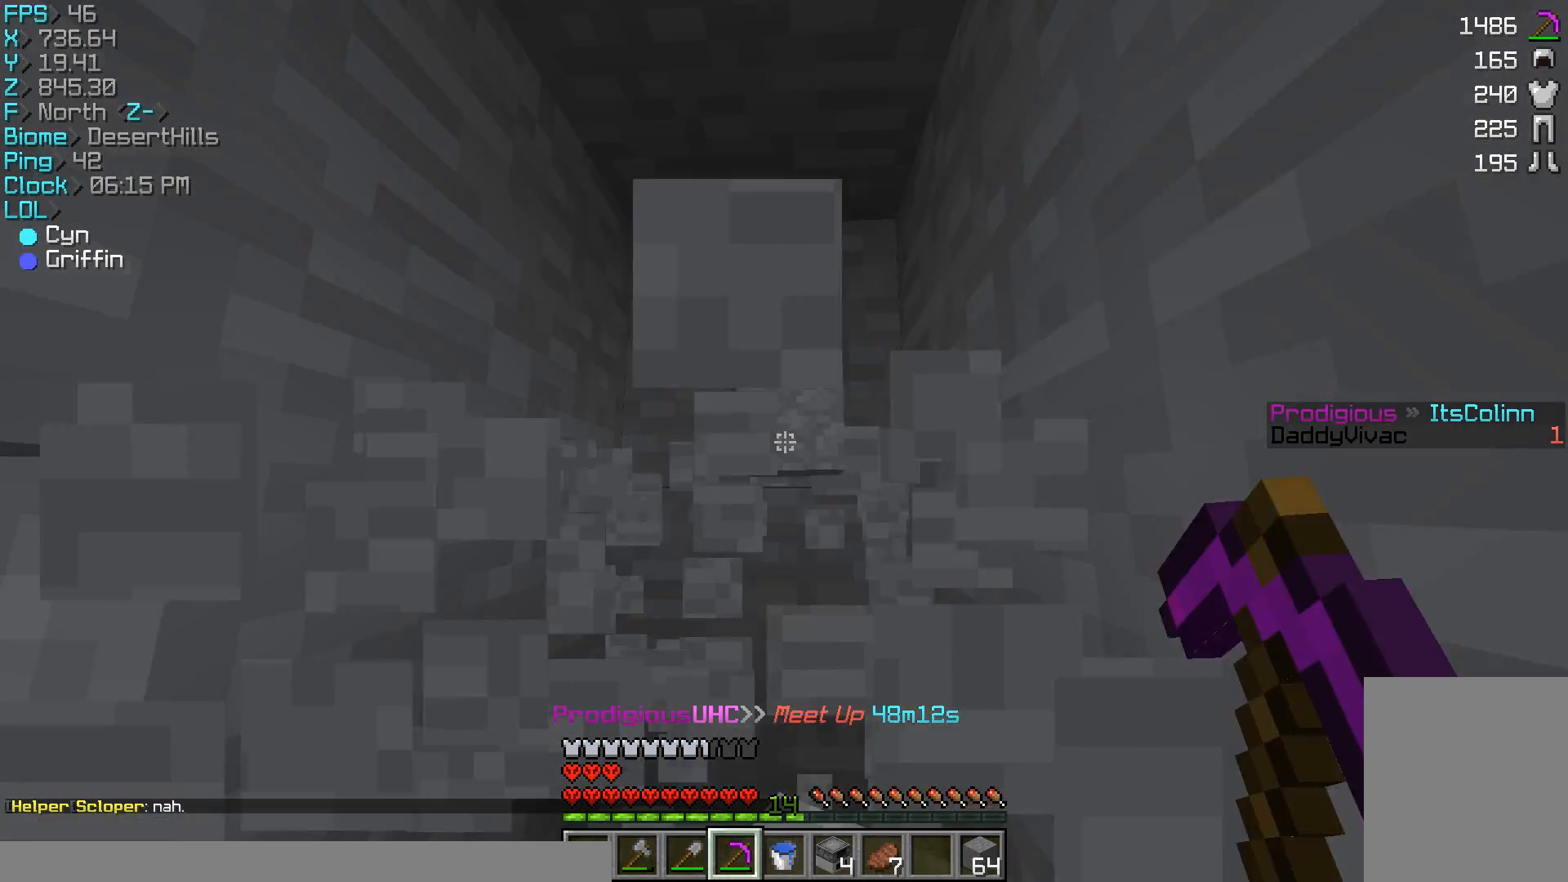
{"keys": [], "mouse": ["left"], "events": [[167, "d", "down"], [267, "d", "up"], [267, "w", "up"]]}
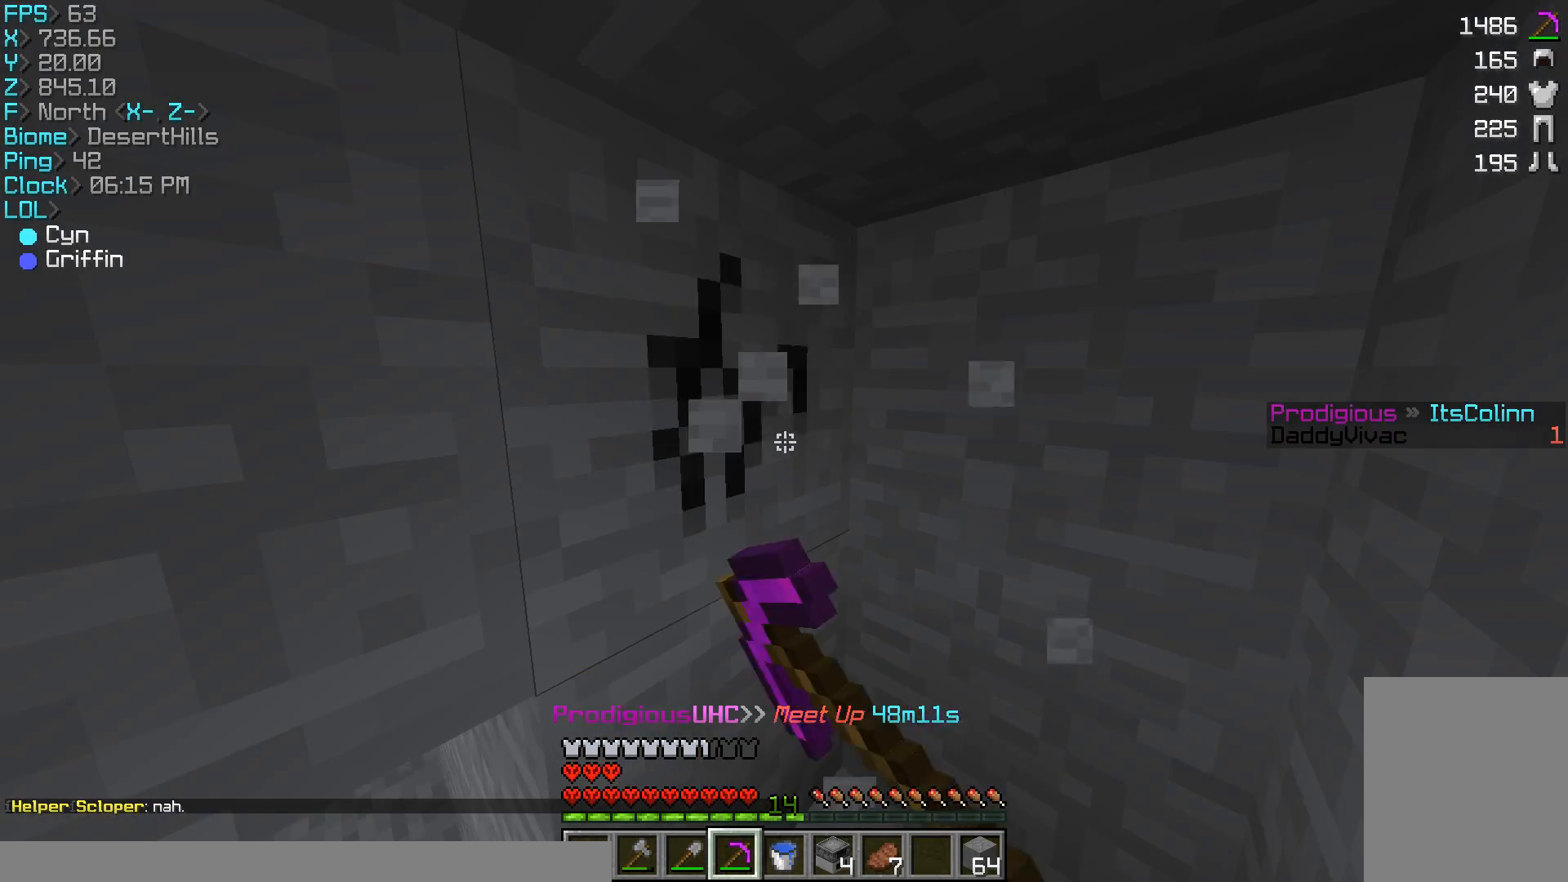
{"keys": [], "mouse": ["left"], "events": [[133, "a", "down"], [433, "a", "up"]]}
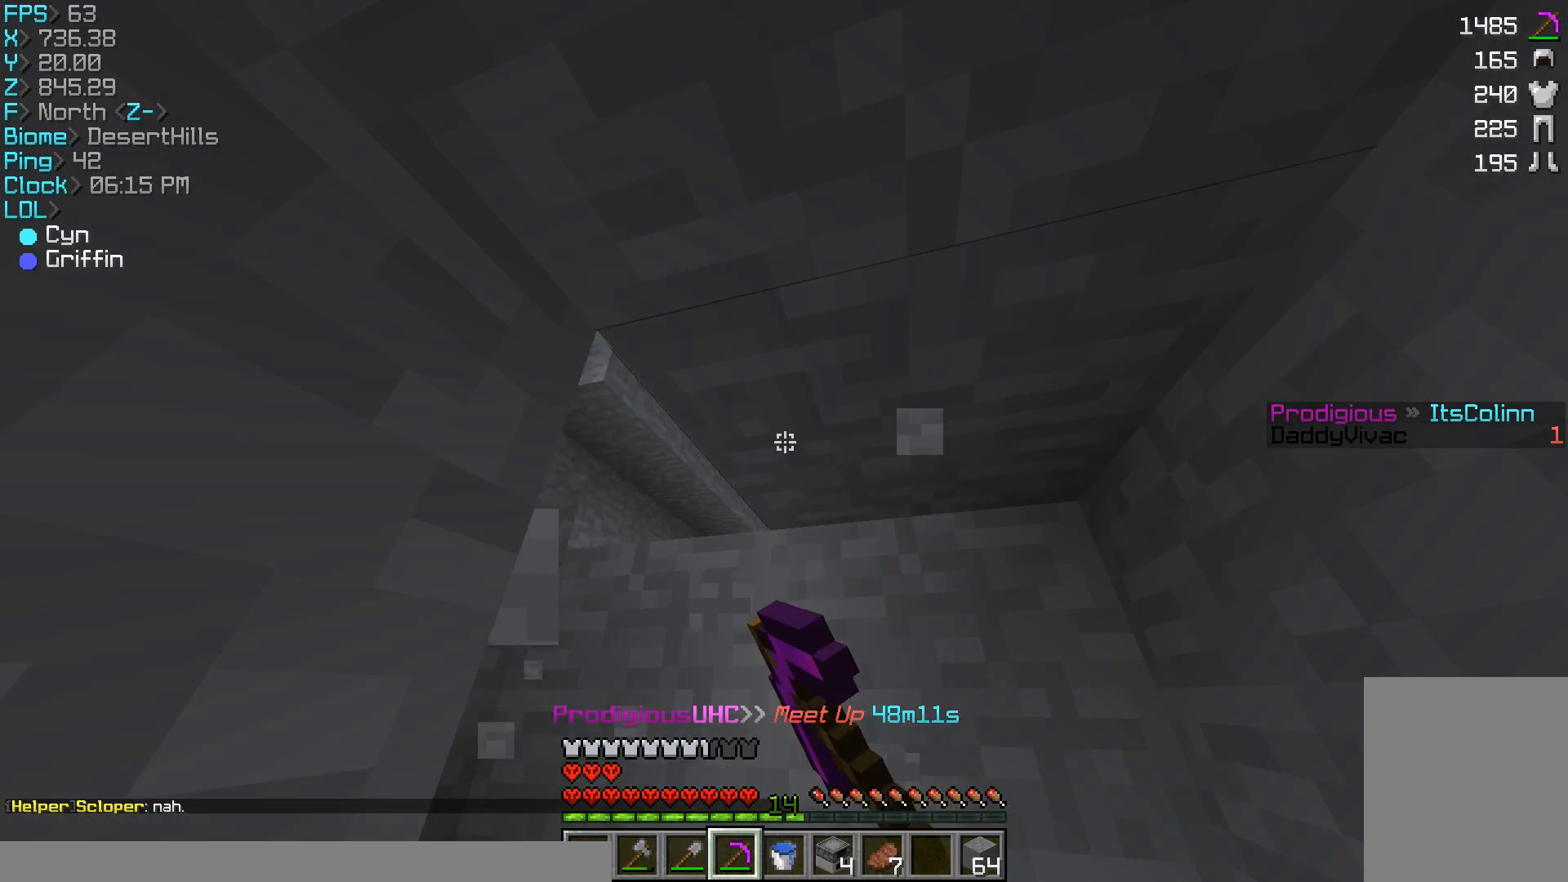
{"keys": ["d", "w"], "mouse": [], "events": [[367, "d", "down"], [367, "w", "down"], [433, "mouse_left", "up"]]}
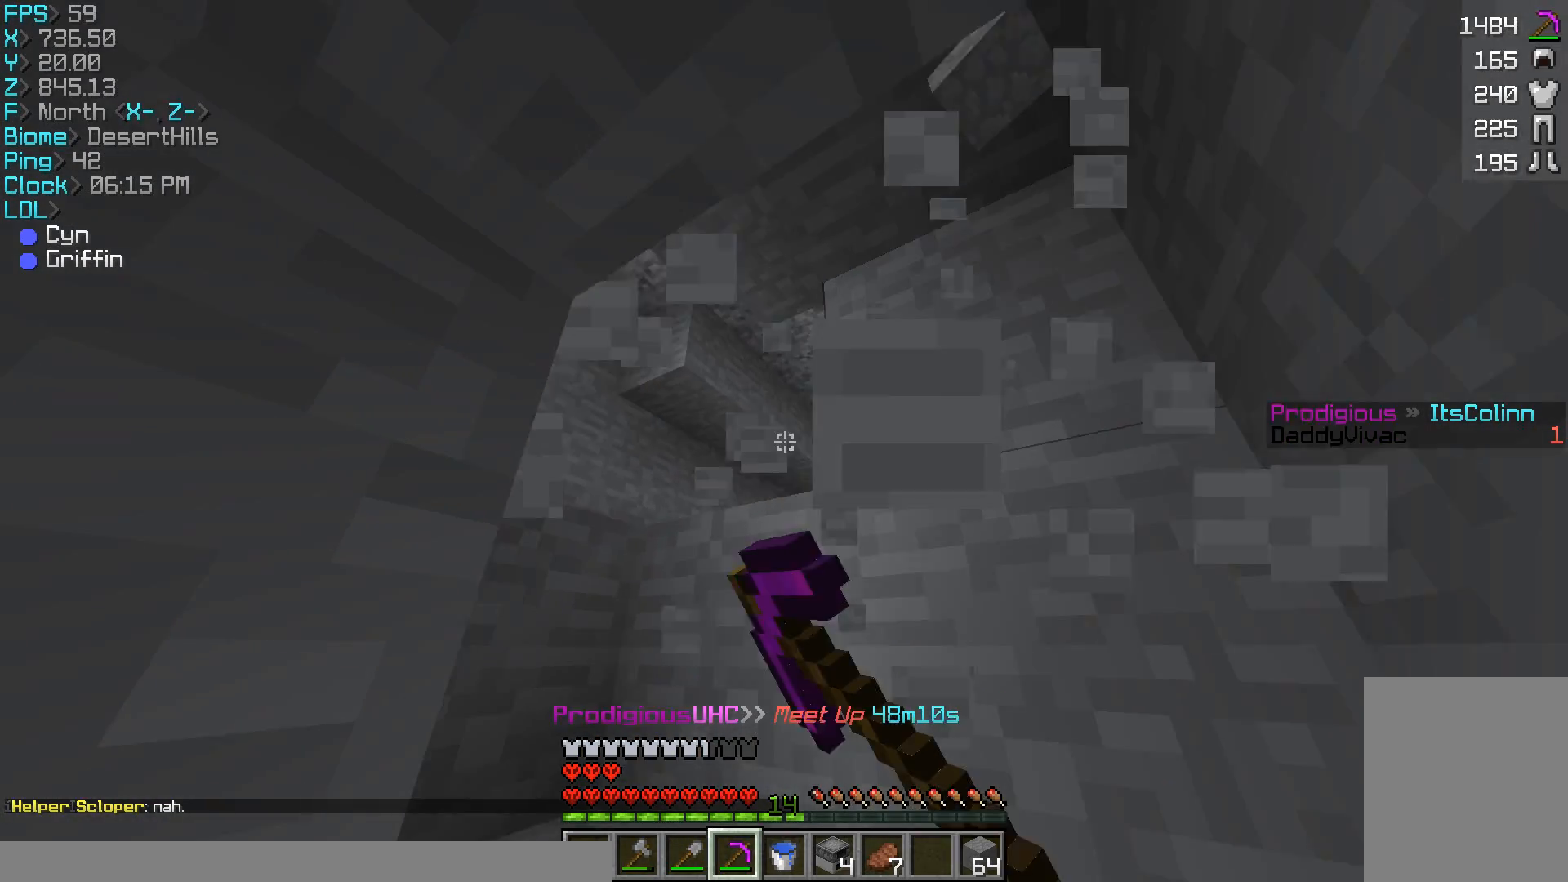
{"keys": ["w"], "mouse": [], "events": [[467, "d", "up"]]}
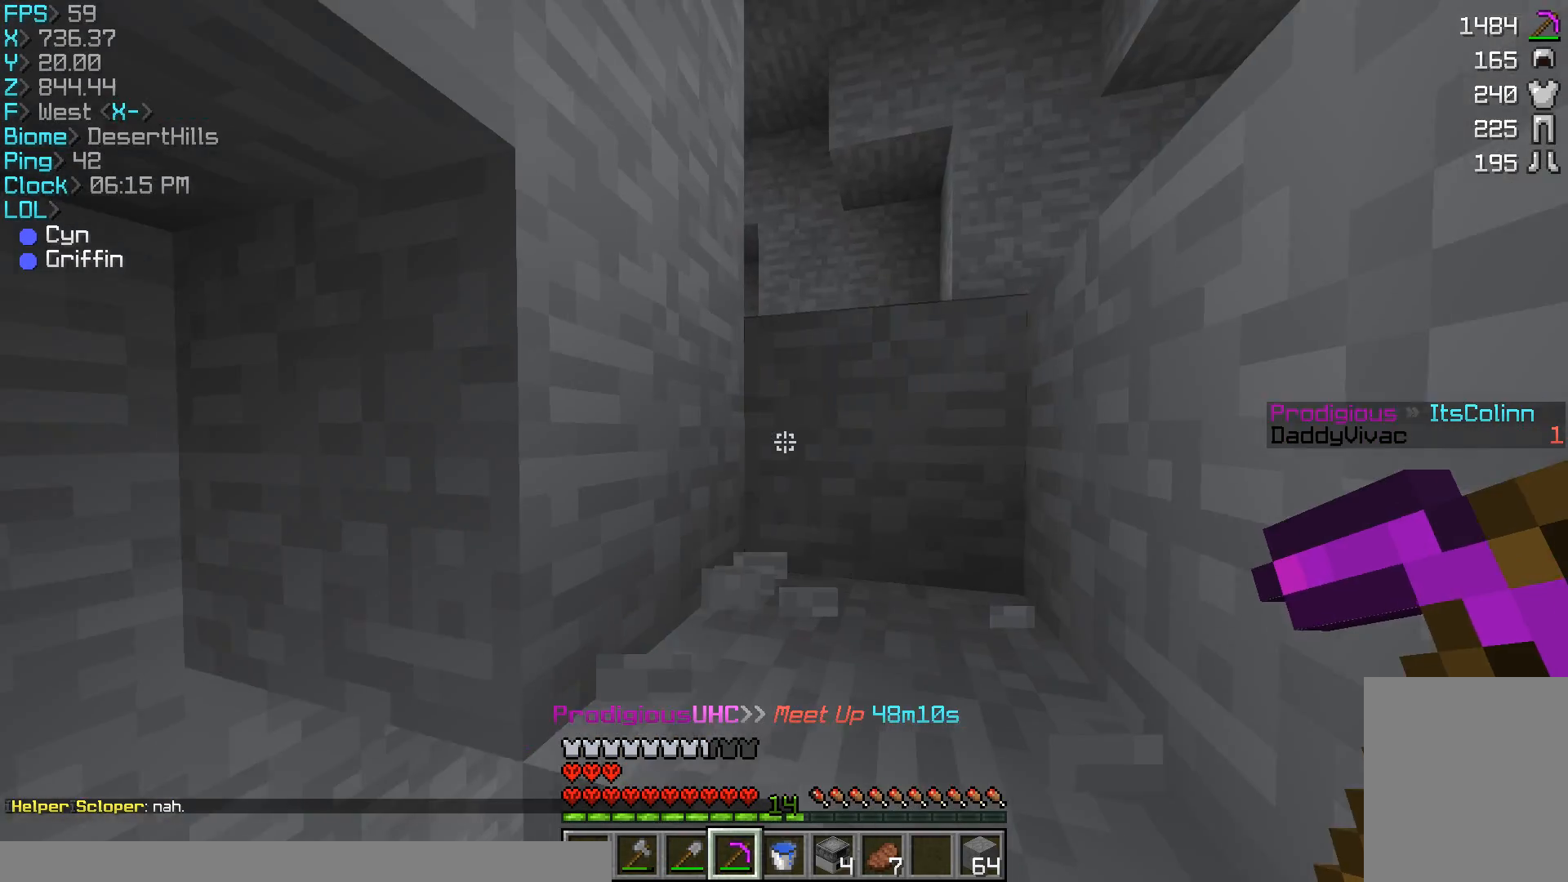
{"keys": ["a"], "mouse": [], "events": [[433, "a", "down"], [433, "w", "up"]]}
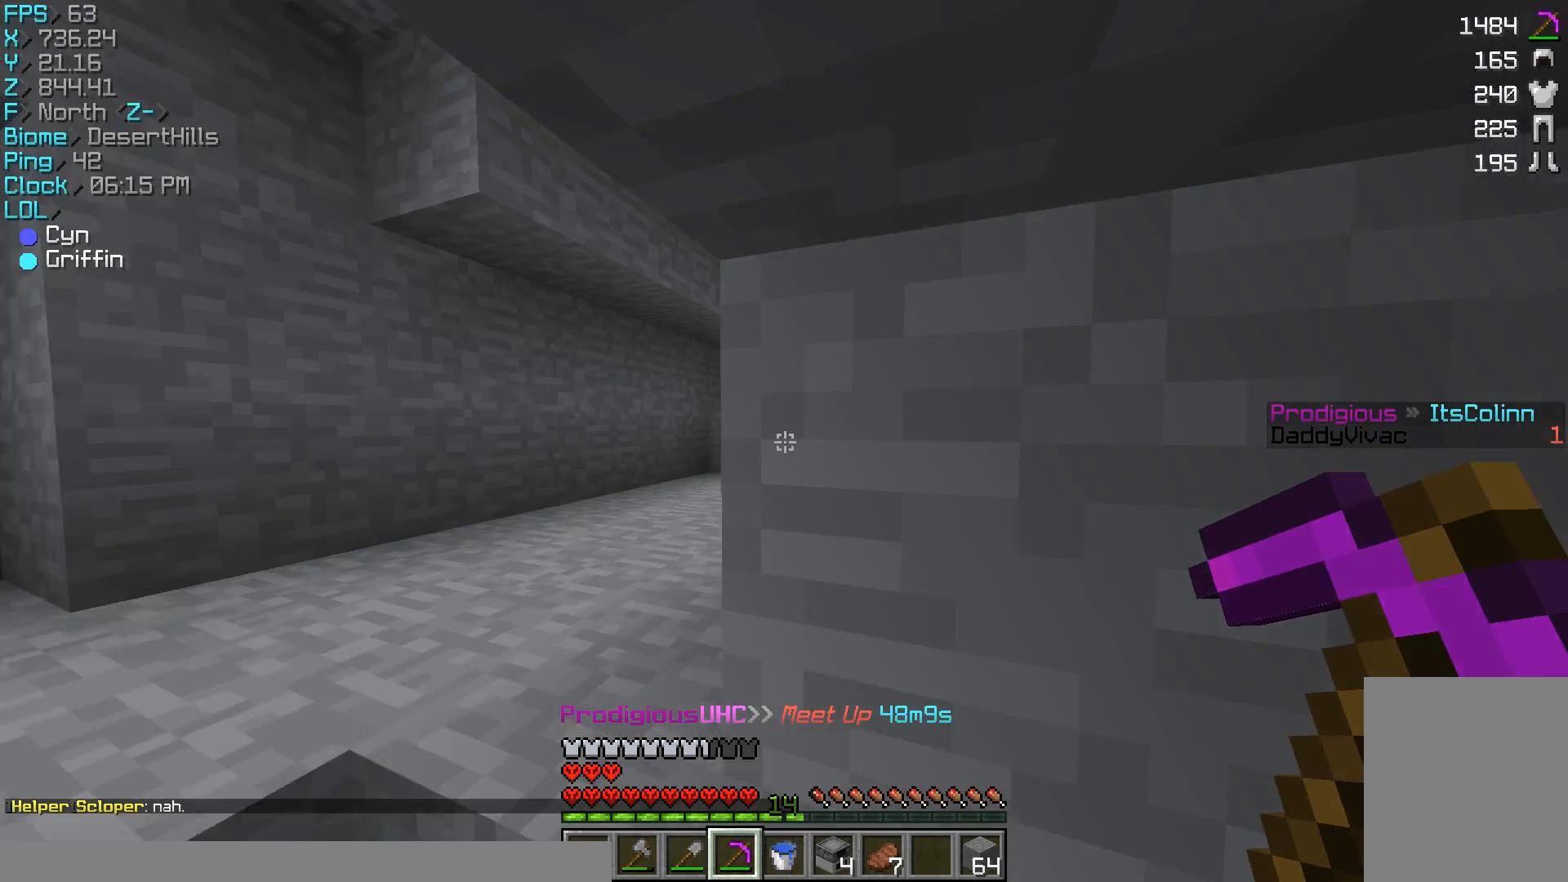
{"keys": [], "mouse": [], "events": [[333, "a", "up"]]}
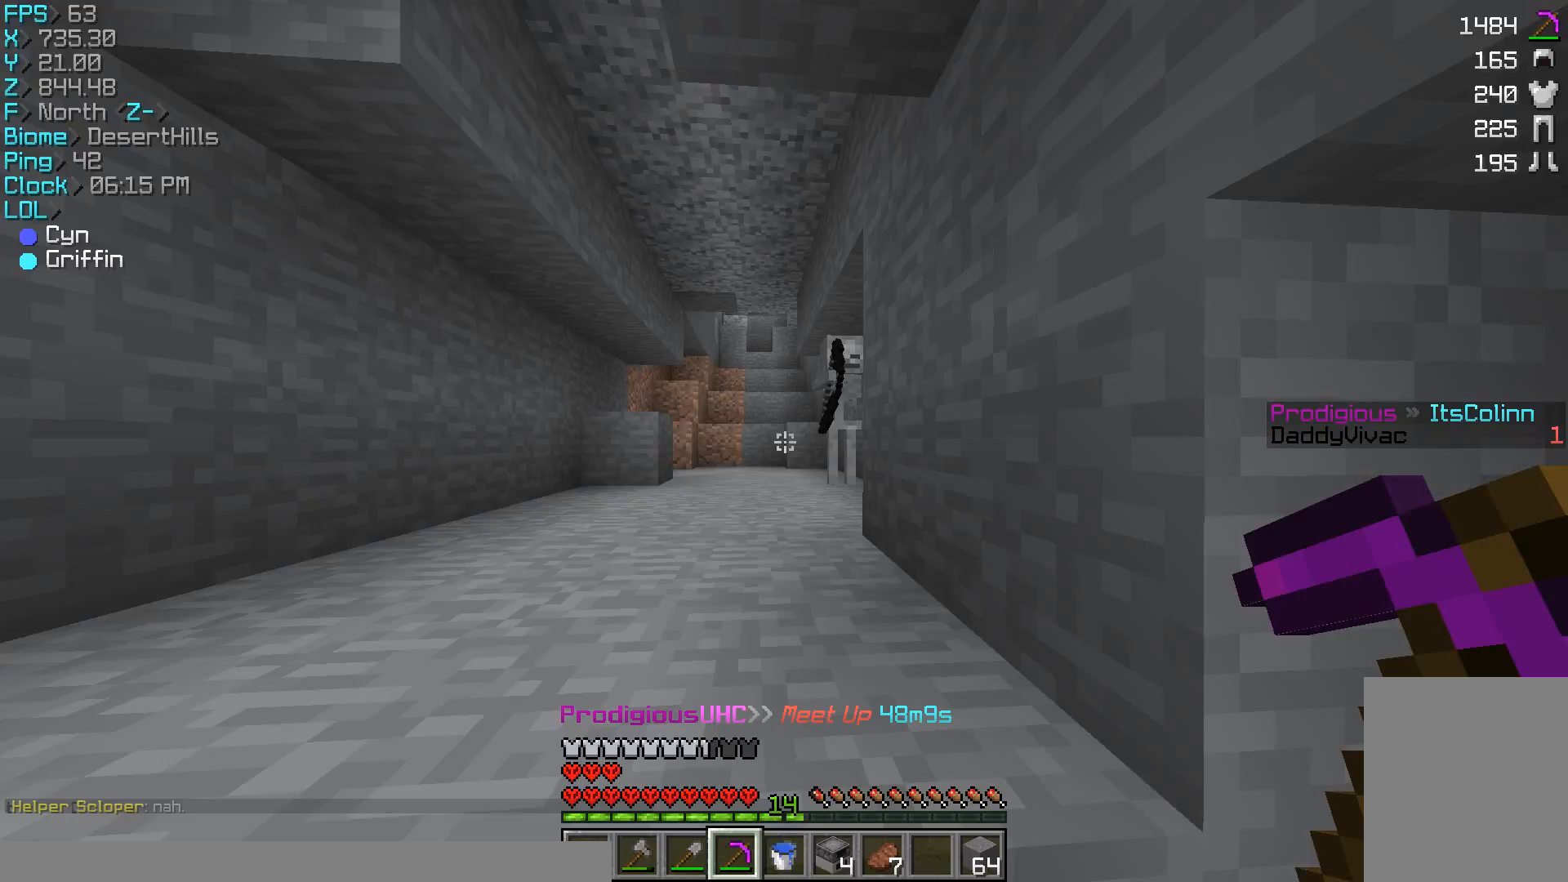
{"keys": [], "mouse": [], "events": []}